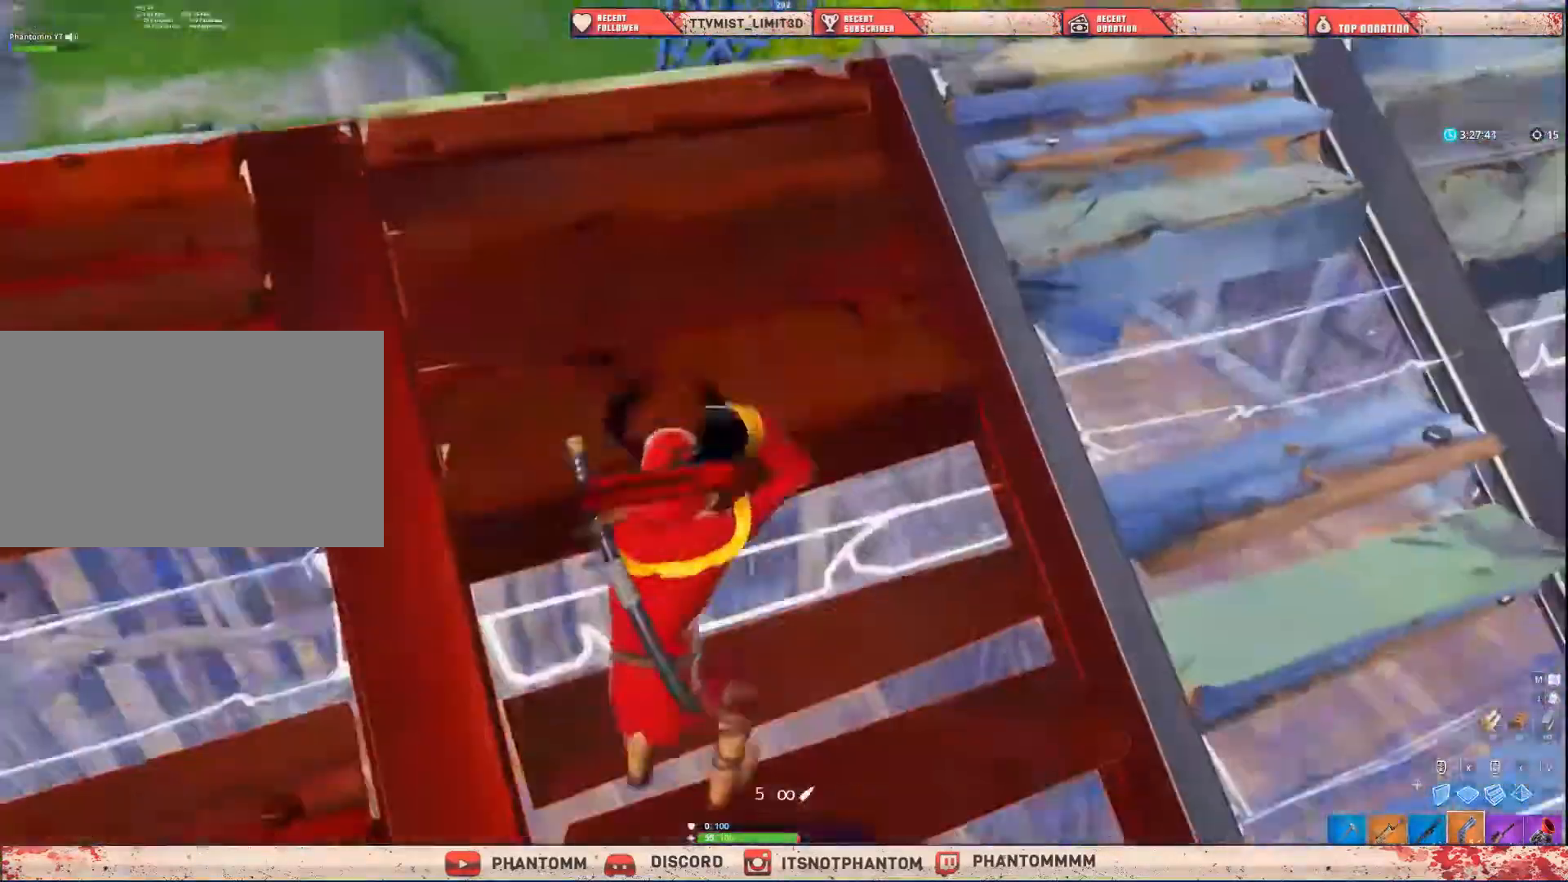
Gameplay with keyboard and mouse; each line is a JSON object with the keys and mouse buttons held at the frame after it. "events" lists presses ("down") and releases ("up") of "1", "2", "3", "4", "5", "a", "alt", "c", "caps_lock", "ctrl", "d", "e", "f", "g", "q", "r", "s", "shift", "space", "t", "tab", "v", "w", "x", "z", "mouse_left", "mouse_wheel" and "mouse_right" between this image and that frame as [ms after this image, input, new state], when the widget could be followed in between. "mouse_left", "mouse_wheel", "mouse_right" = the "left", "wheel", "right" buttons of the "mouse" list. No other keys are recorded. "wheel" means that the mouse wheel is clicked or scrolled. "mouse_move" is the direction in which the mouse moves at that frame (one of eight, or "still"), when it could be read.
{"keys": ["ctrl", "d", "shift"], "mouse": [], "mouse_move": "up", "events": [[33, "d", "down"], [133, "s", "up"], [233, "ctrl", "down"], [400, "ctrl", "up"], [400, "shift", "up"], [467, "shift", "down"], [500, "ctrl", "down"]]}
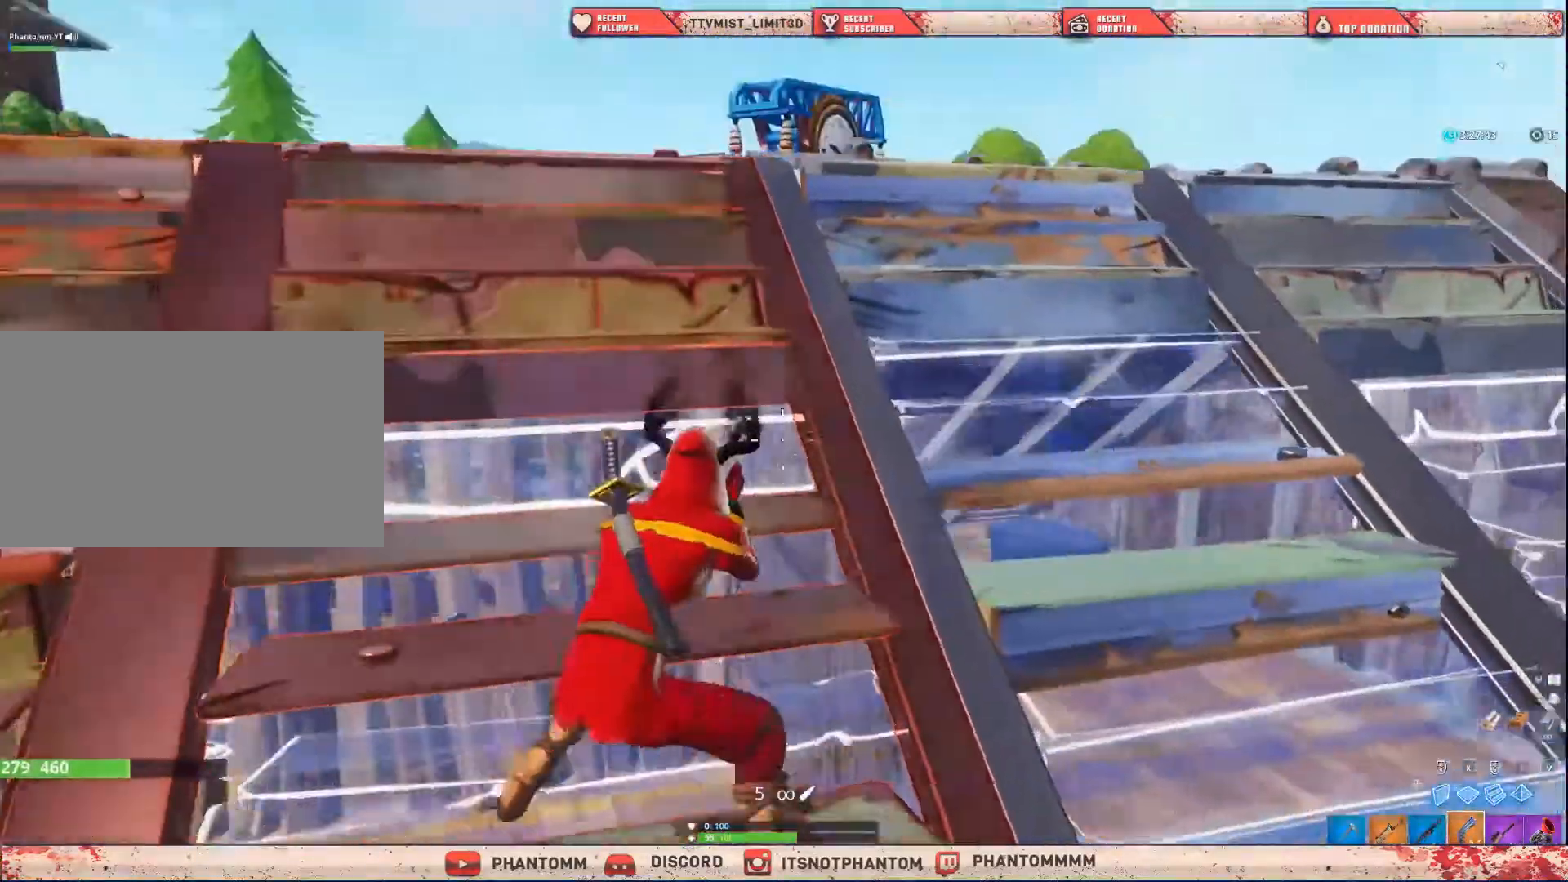
{"keys": ["q", "shift", "w"], "mouse": [], "mouse_move": "left", "events": [[200, "ctrl", "up"], [200, "w", "down"], [334, "q", "down"], [400, "d", "up"]]}
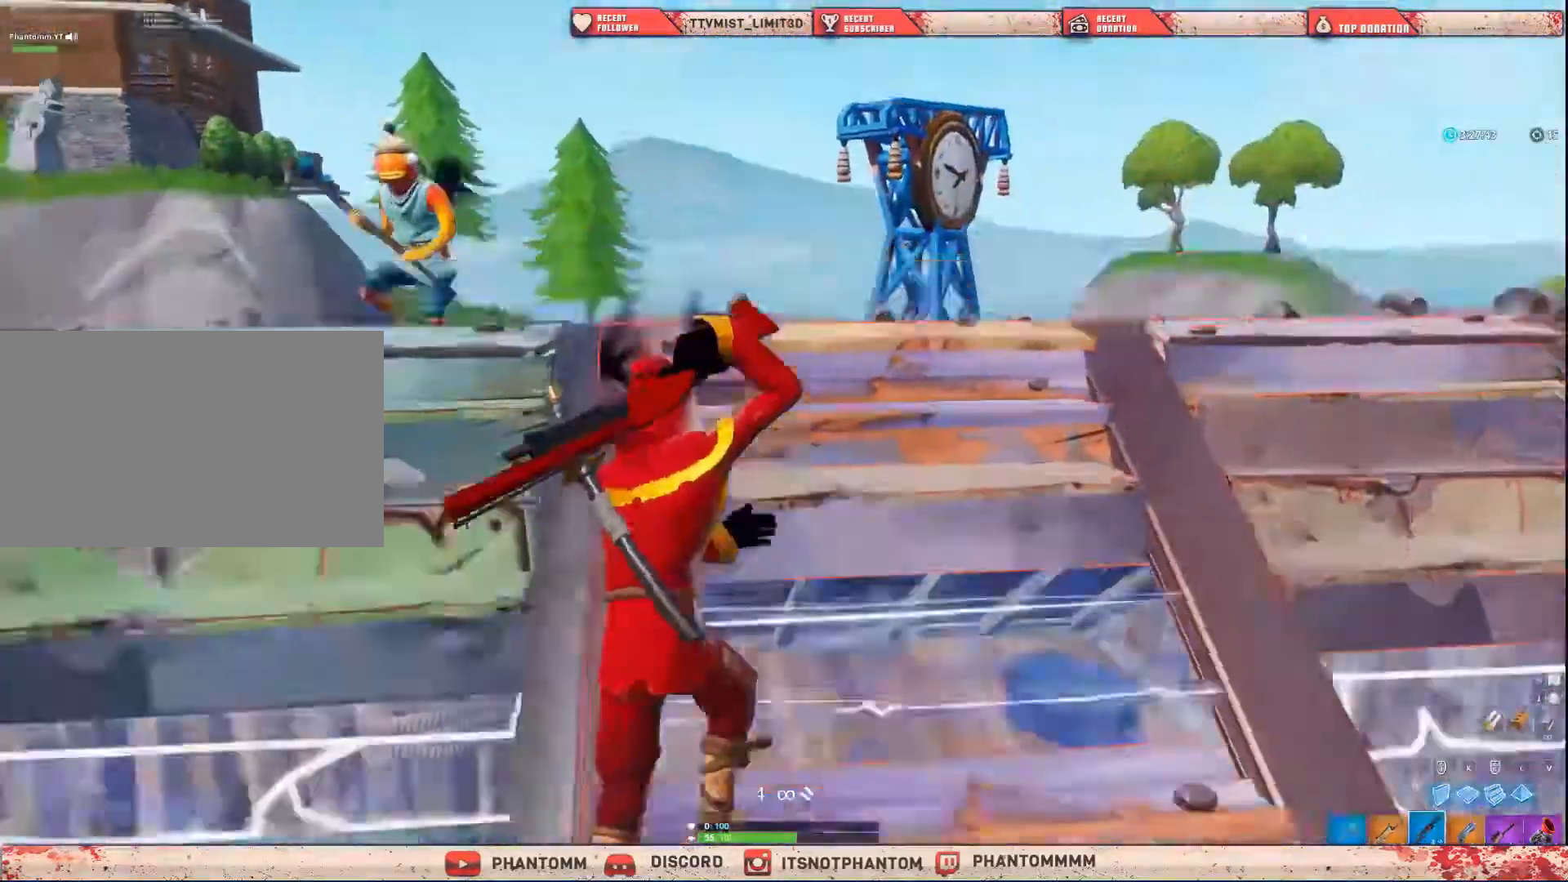
{"keys": ["a", "shift", "w"], "mouse": [], "mouse_move": "up", "events": [[33, "q", "up"], [33, "space", "down"], [200, "a", "down"], [200, "space", "up"]]}
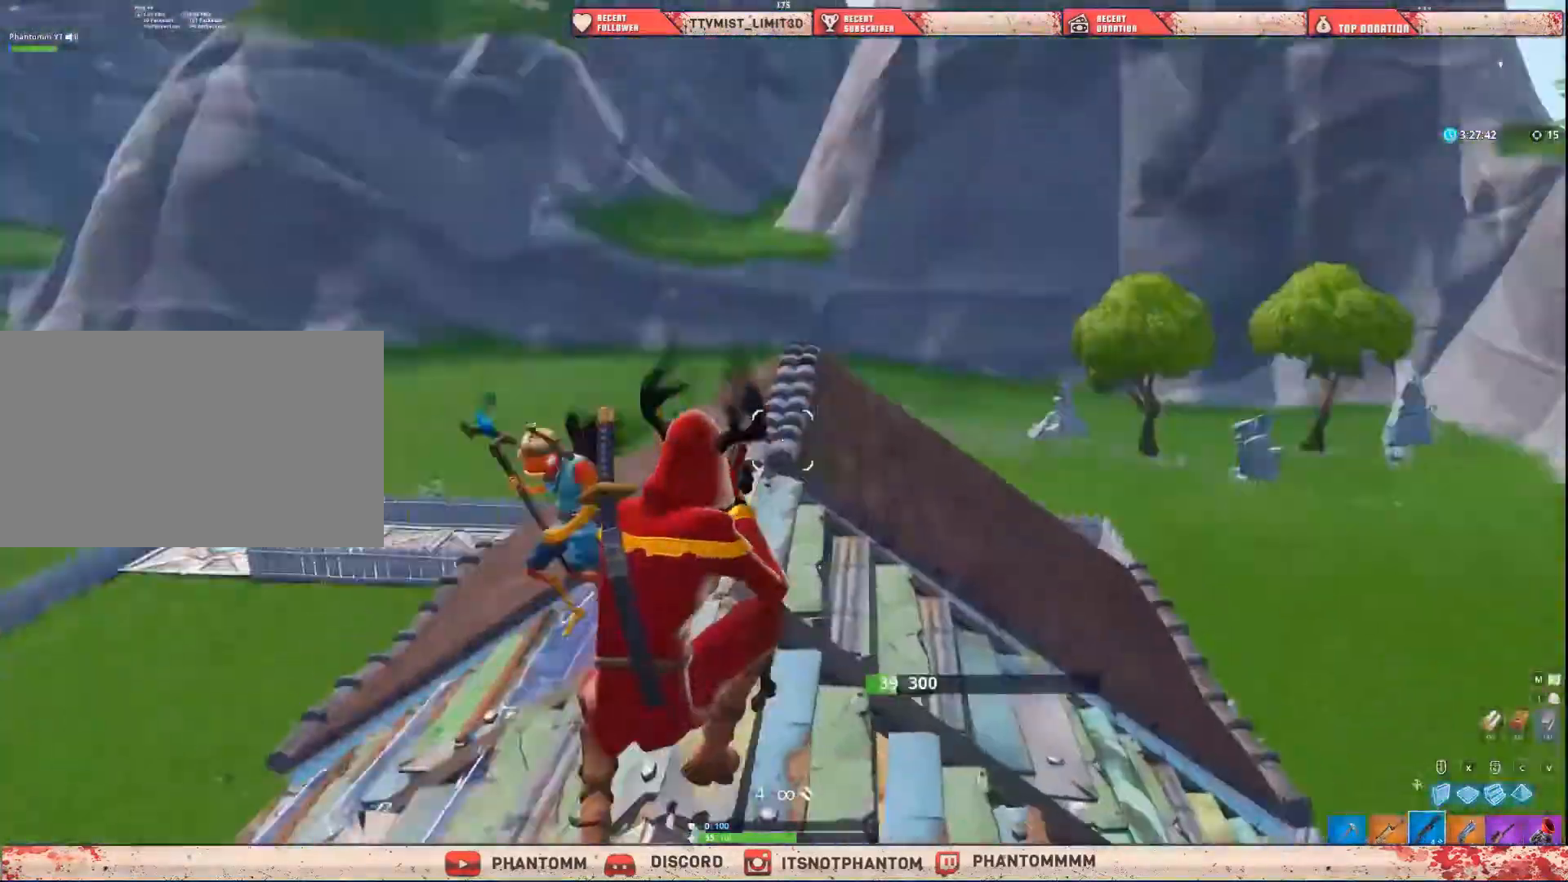
{"keys": ["shift", "w"], "mouse": [], "mouse_move": "down-right", "events": [[133, "mouse_left", "down"], [167, "a", "up"], [167, "e", "down"], [267, "mouse_left", "up"], [300, "e", "up"], [400, "d", "down"], [501, "d", "up"]]}
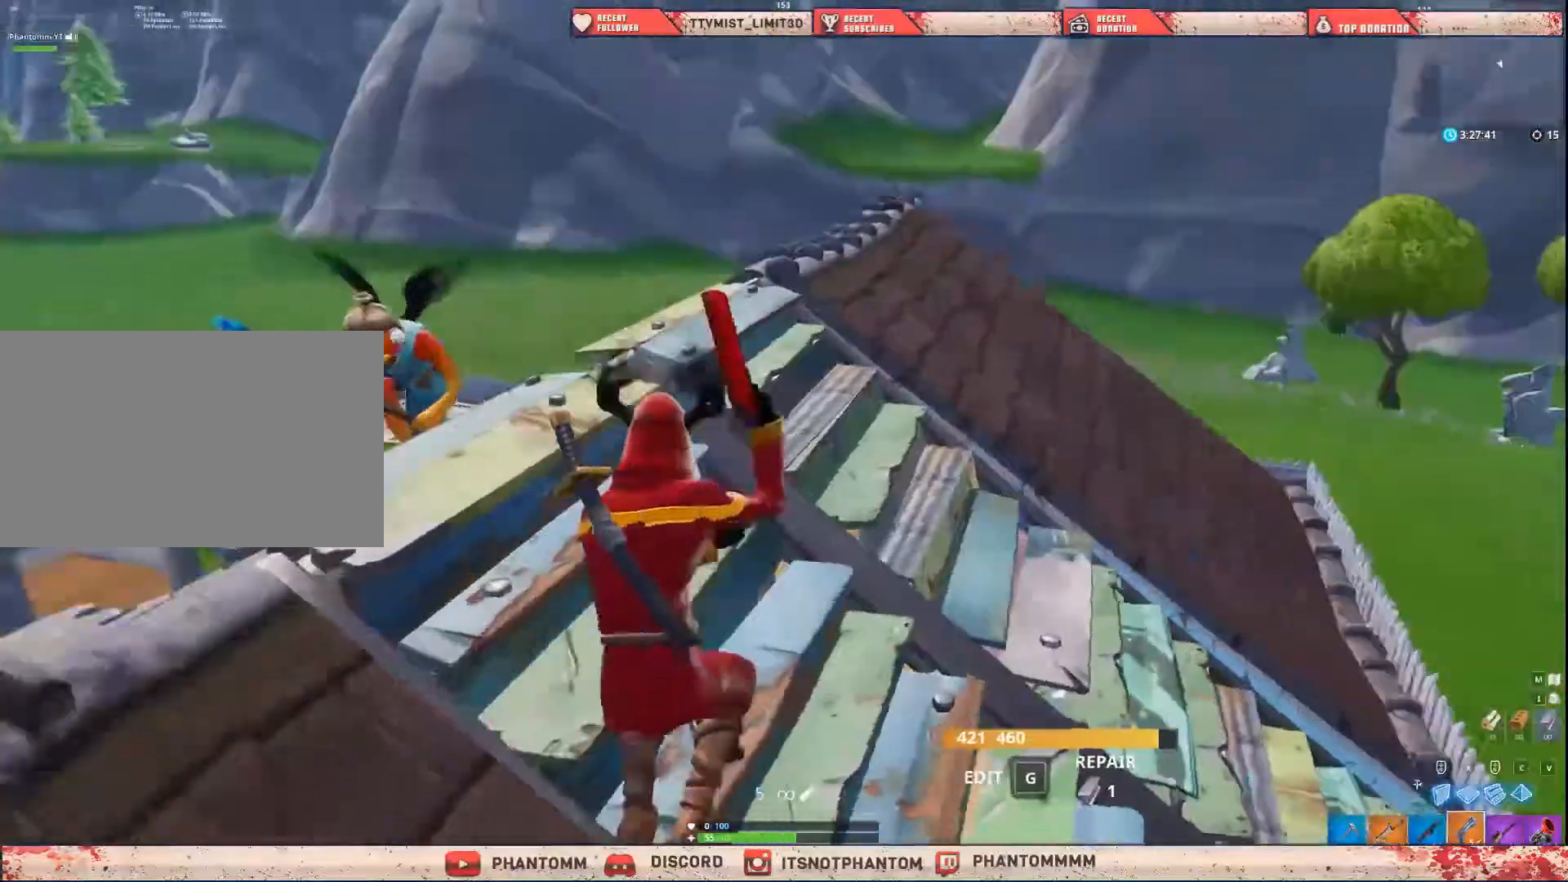
{"keys": ["shift", "w"], "mouse": [], "mouse_move": "up", "events": []}
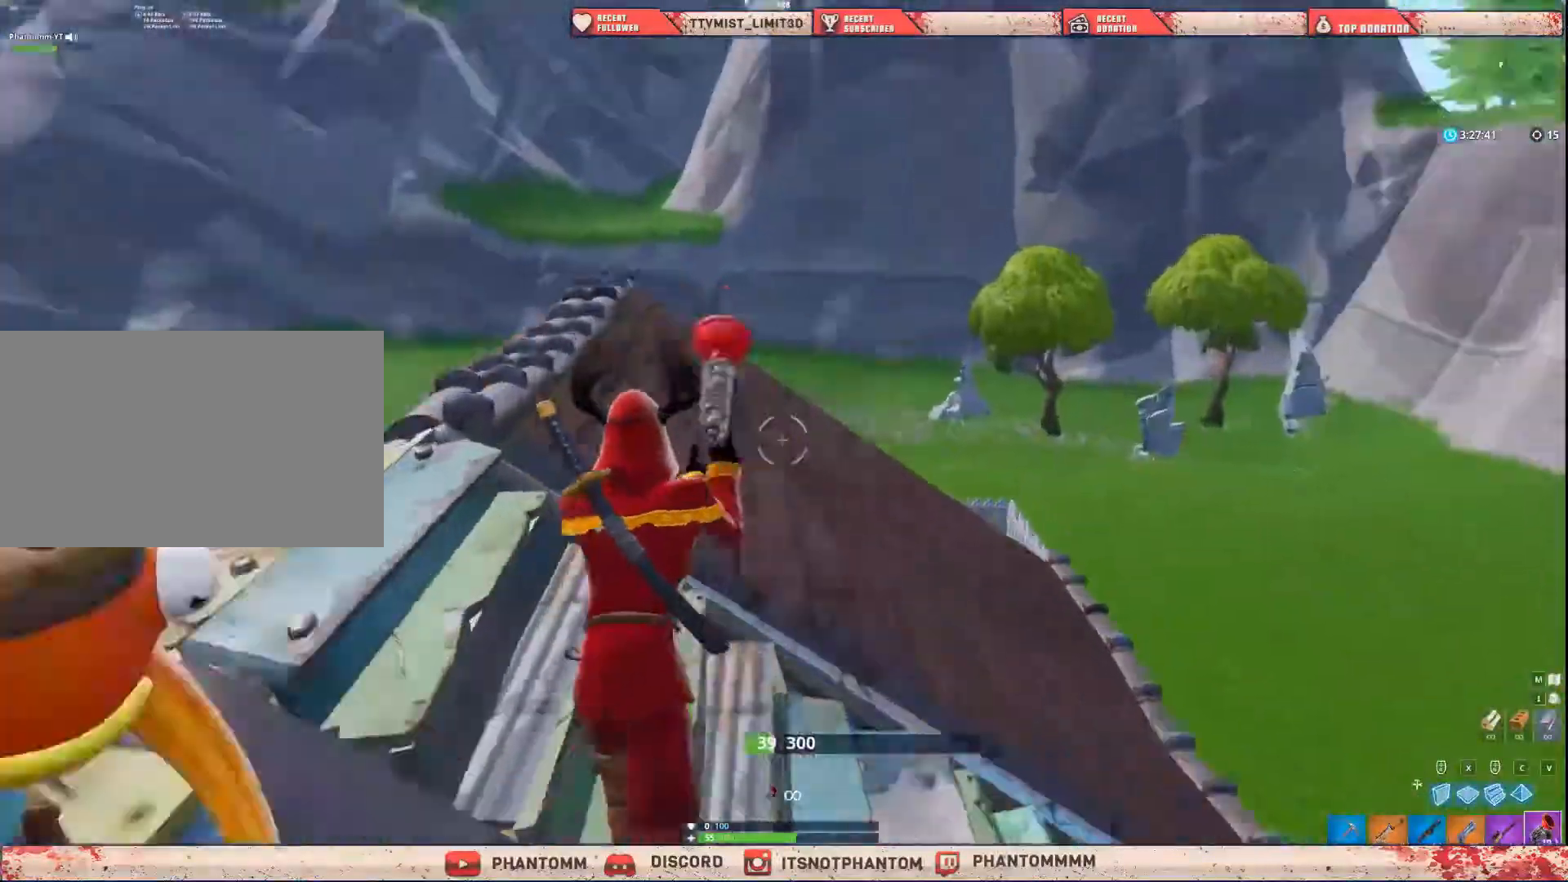
{"keys": ["shift", "w"], "mouse": [], "mouse_move": "down-left", "events": [[67, "space", "down"], [100, "mouse_left", "down"], [200, "space", "up"], [234, "mouse_left", "up"]]}
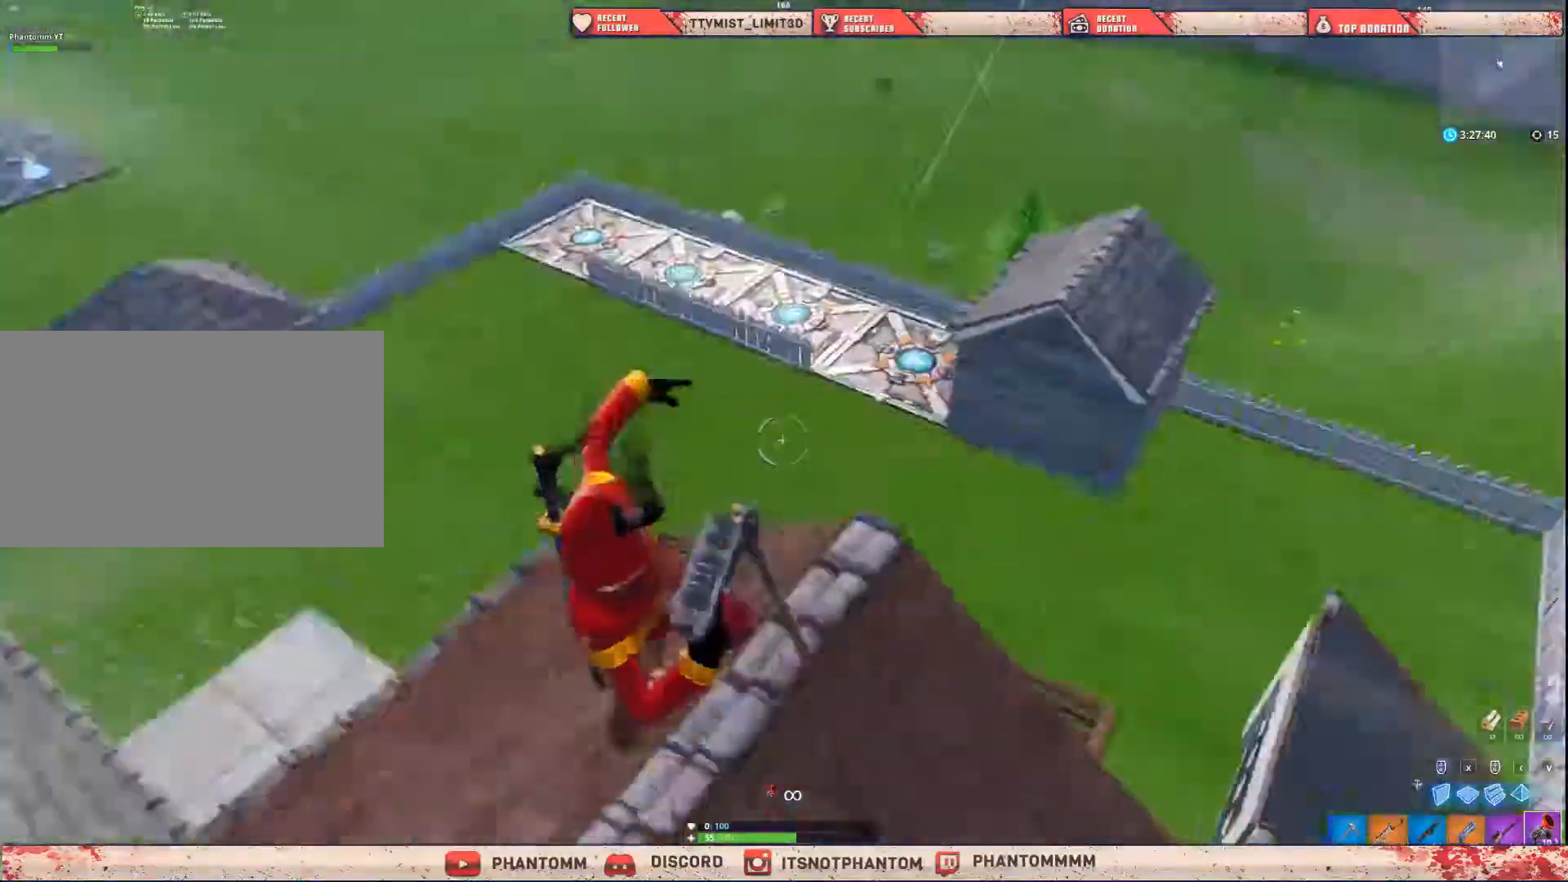
{"keys": ["shift", "w"], "mouse": ["left"], "mouse_move": "still", "events": [[468, "mouse_left", "down"]]}
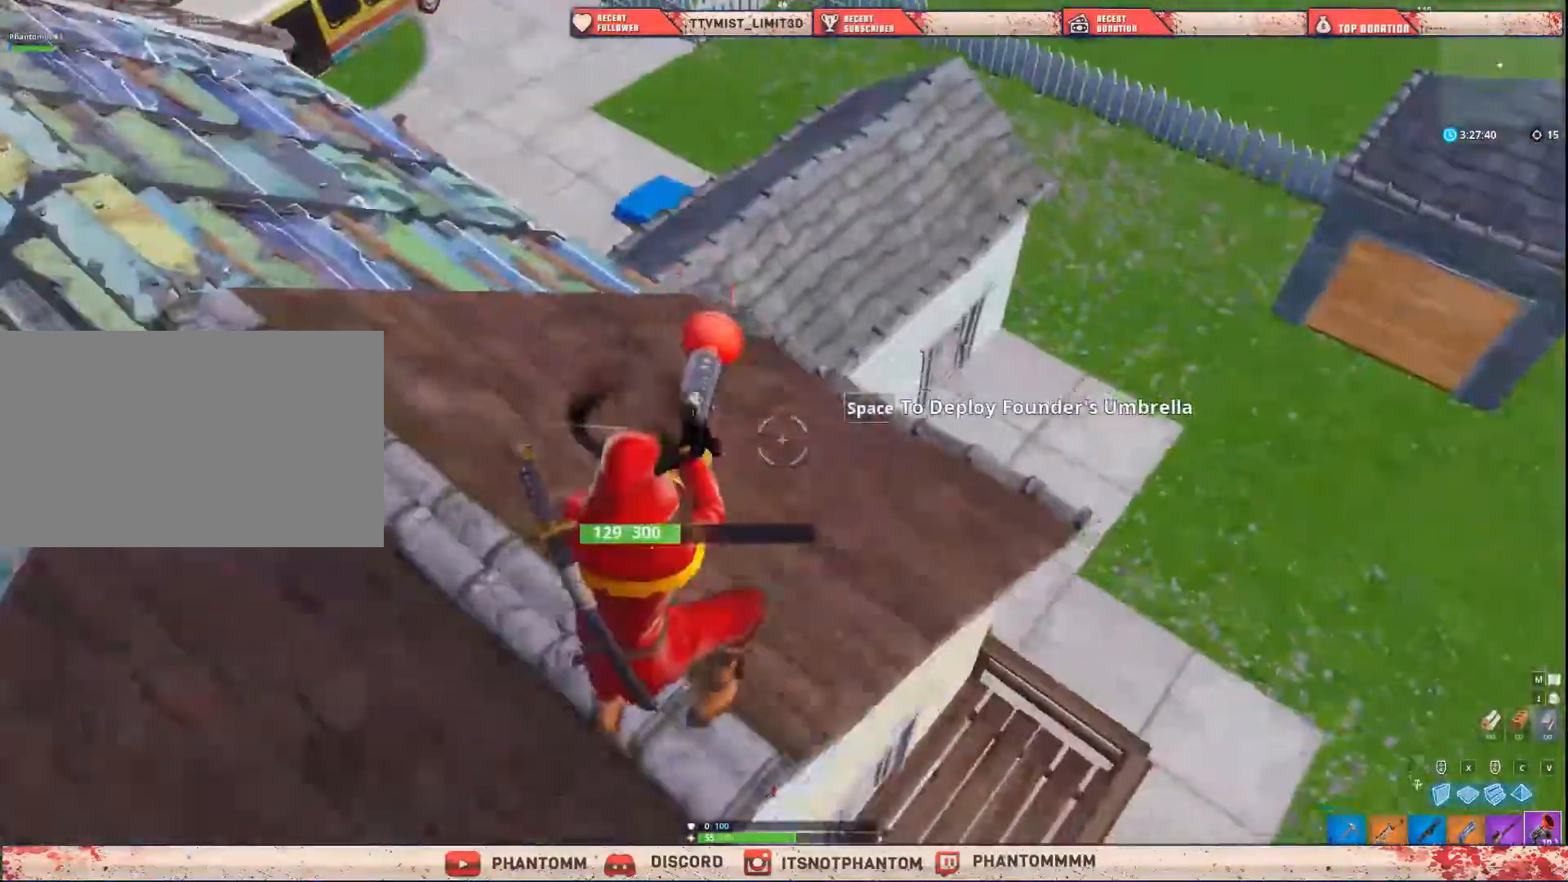
{"keys": ["shift", "w"], "mouse": [], "mouse_move": "still", "events": [[100, "mouse_left", "up"], [167, "mouse_left", "down"], [267, "mouse_left", "up"]]}
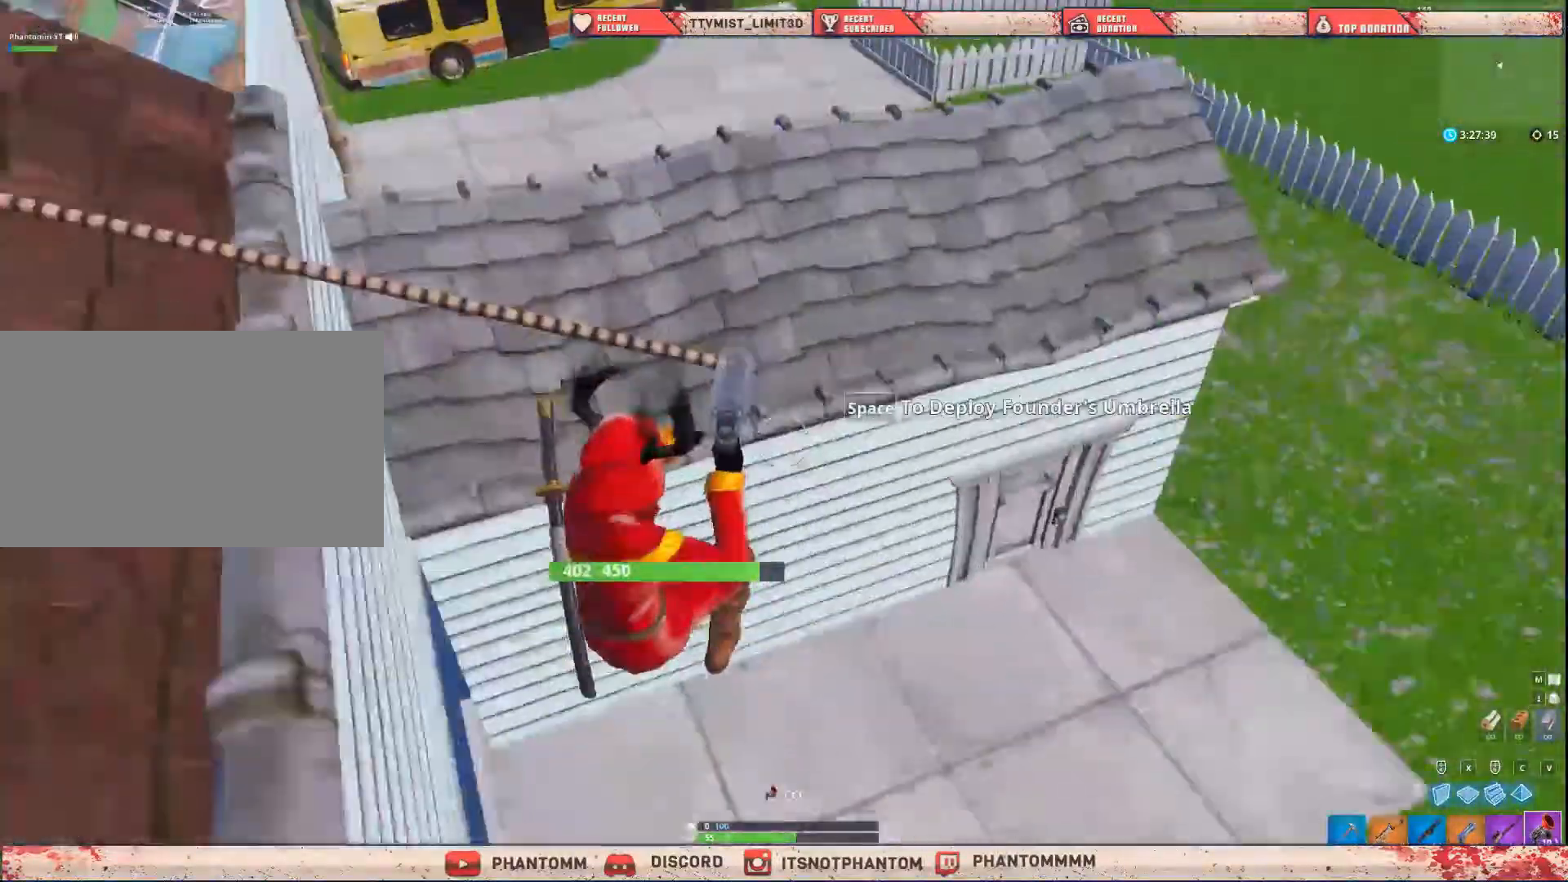
{"keys": ["shift", "w"], "mouse": ["left"], "mouse_move": "up-right", "events": [[233, "mouse_left", "down"], [400, "mouse_left", "up"], [433, "mouse_left", "down"]]}
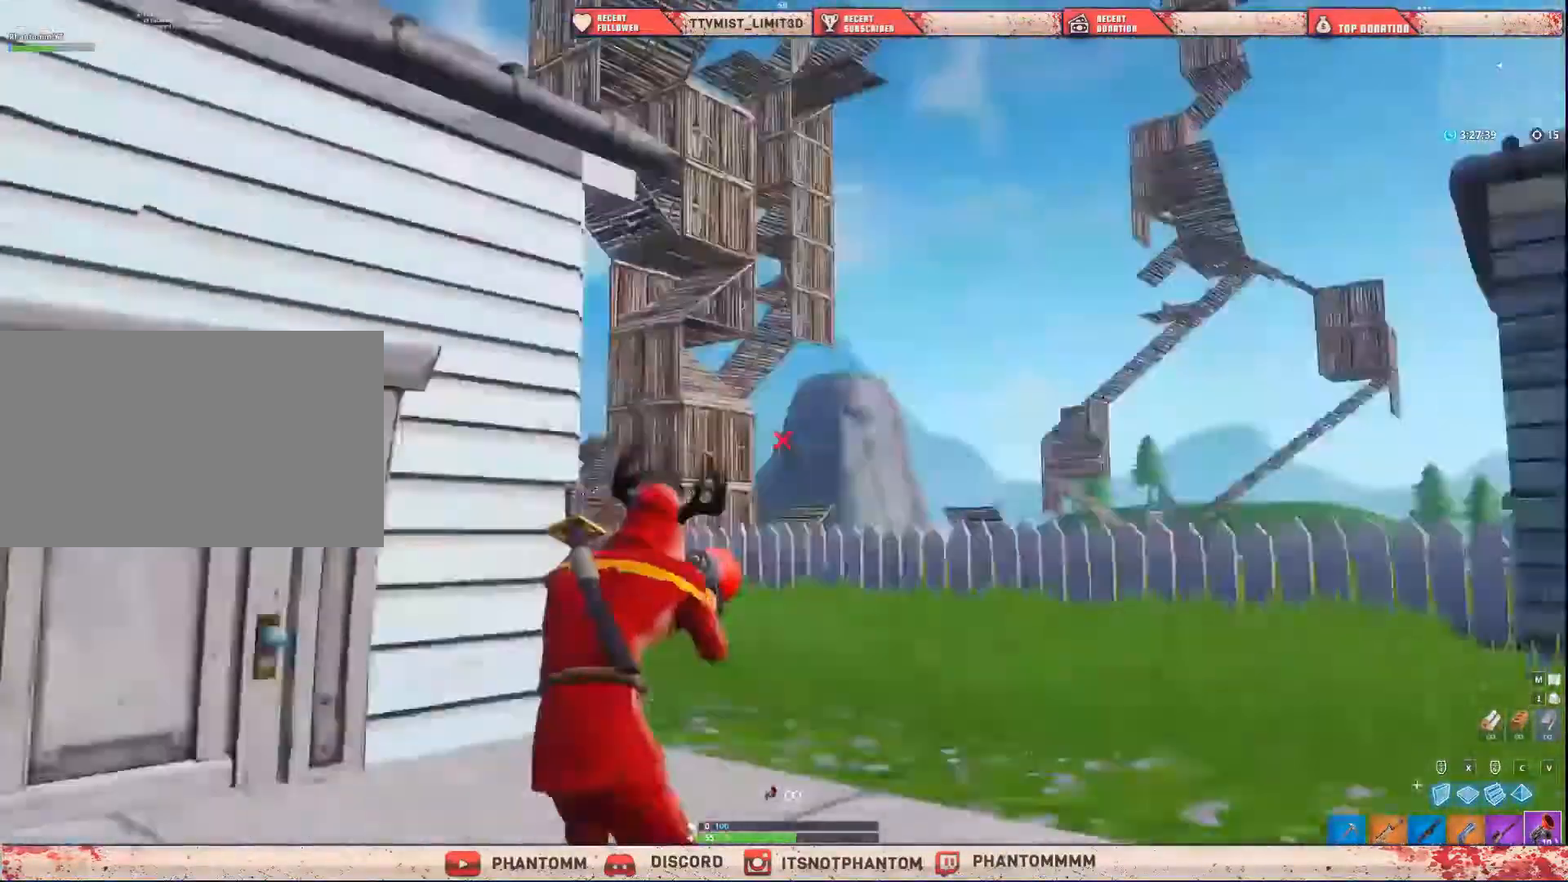
{"keys": ["shift", "w"], "mouse": [], "mouse_move": "down-left", "events": [[33, "mouse_left", "up"]]}
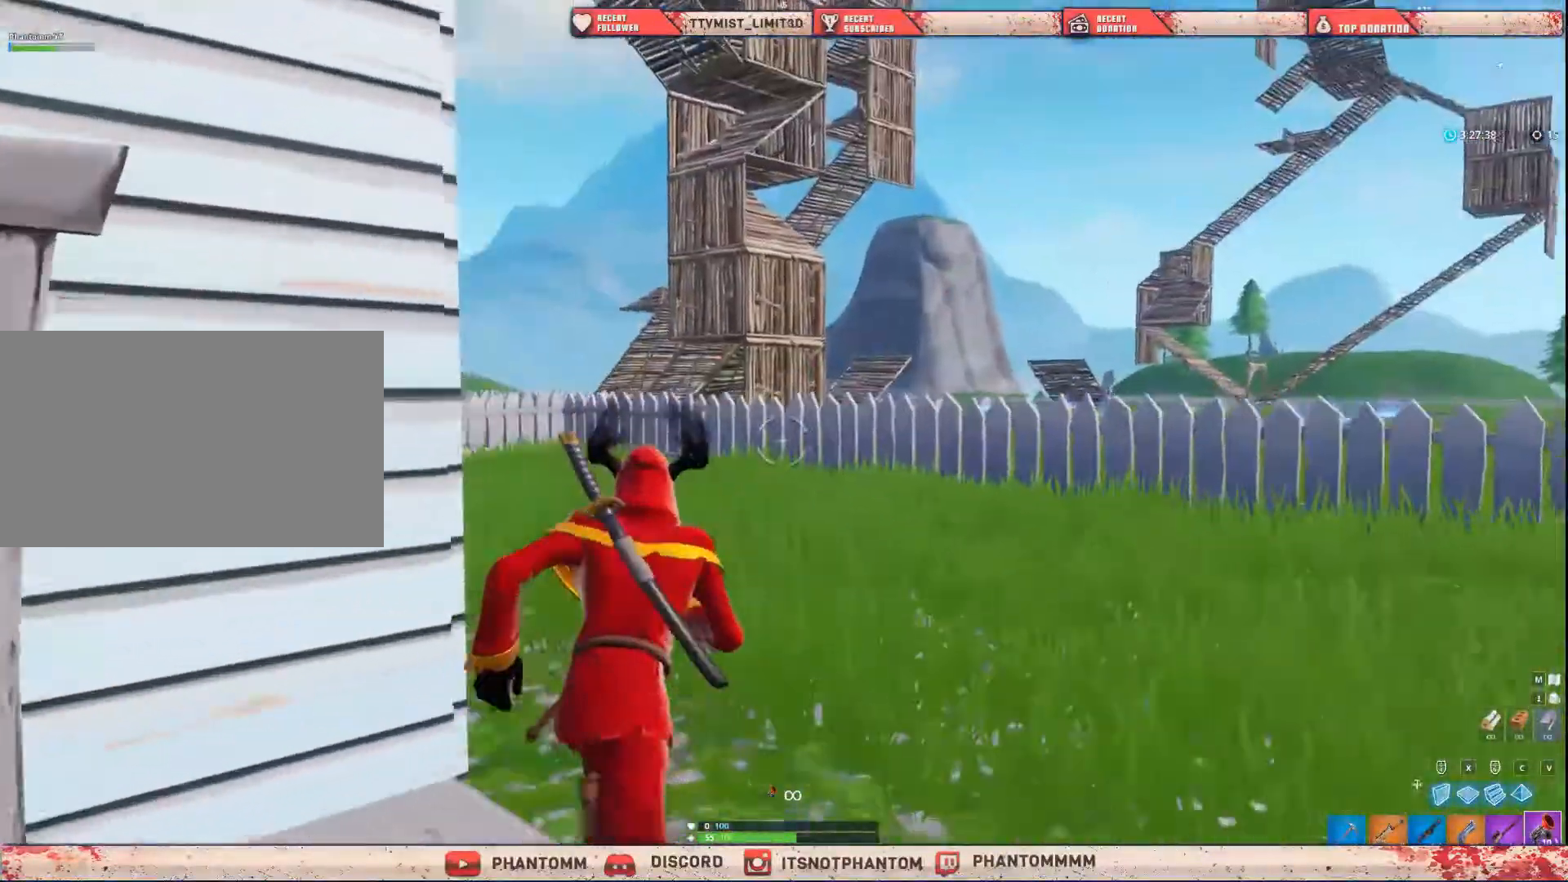
{"keys": ["shift", "w"], "mouse": [], "mouse_move": "right", "events": [[234, "mouse_left", "down"], [368, "mouse_left", "up"]]}
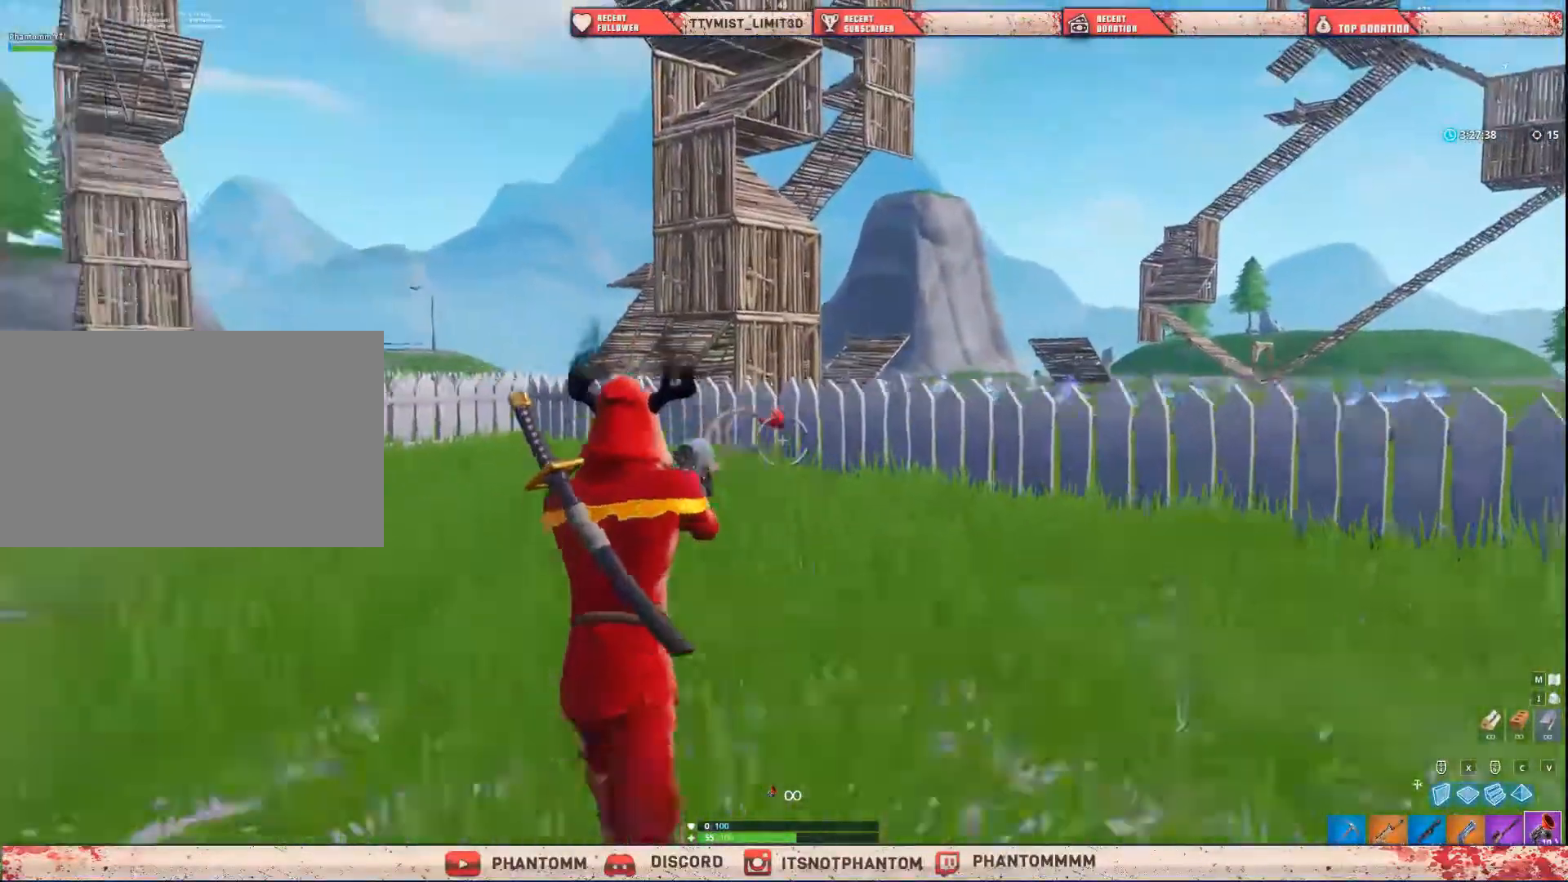
{"keys": ["shift", "w"], "mouse": [], "mouse_move": "up-right", "events": []}
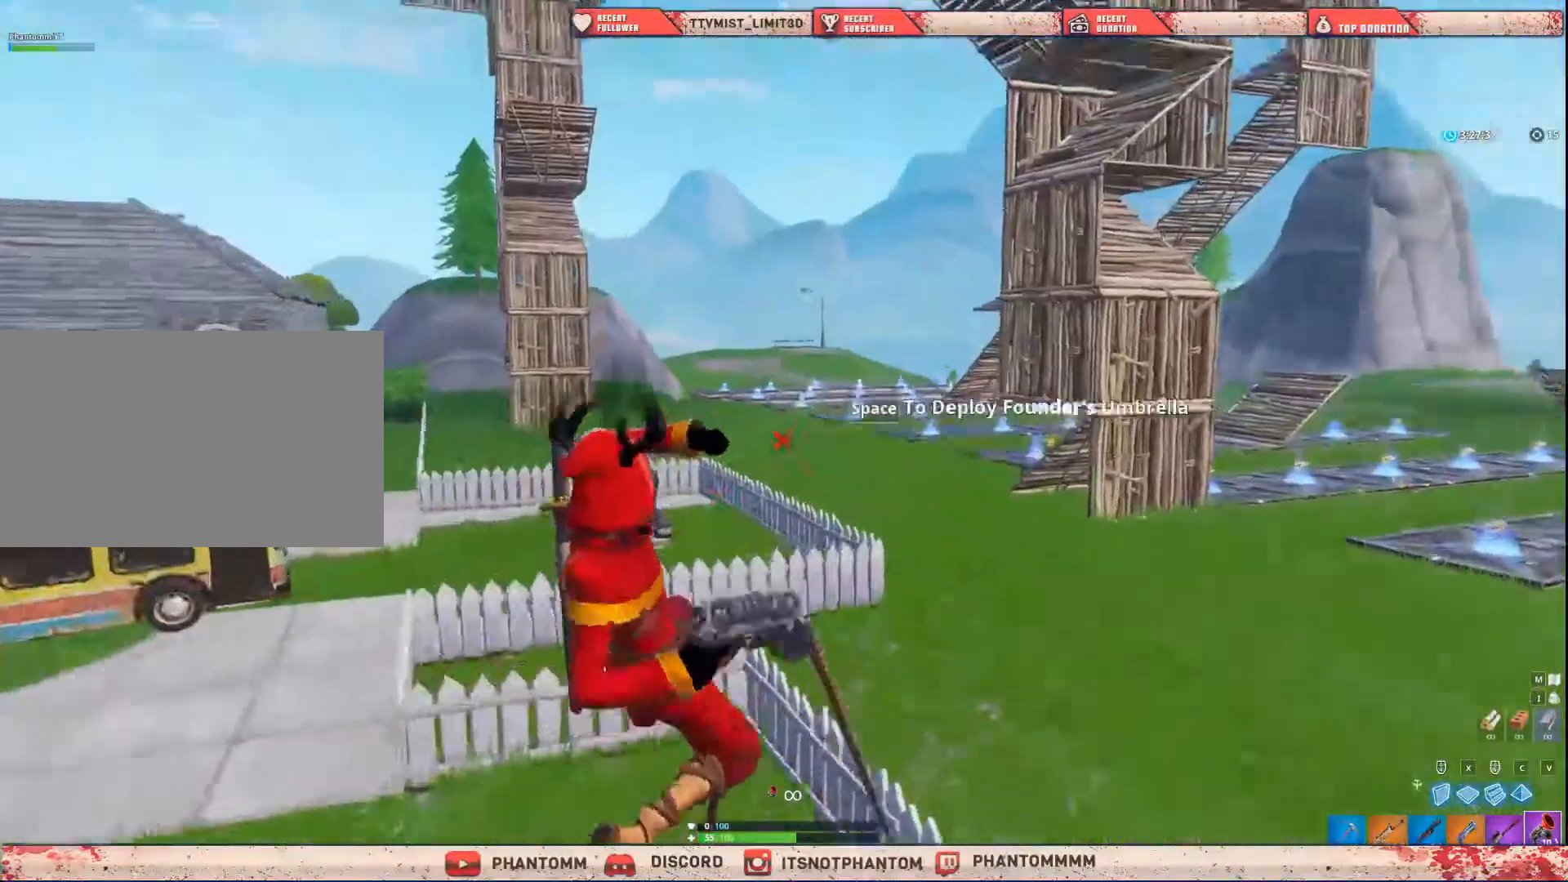
{"keys": ["shift", "w"], "mouse": [], "mouse_move": "still", "events": [[266, "mouse_left", "down"], [433, "mouse_left", "up"]]}
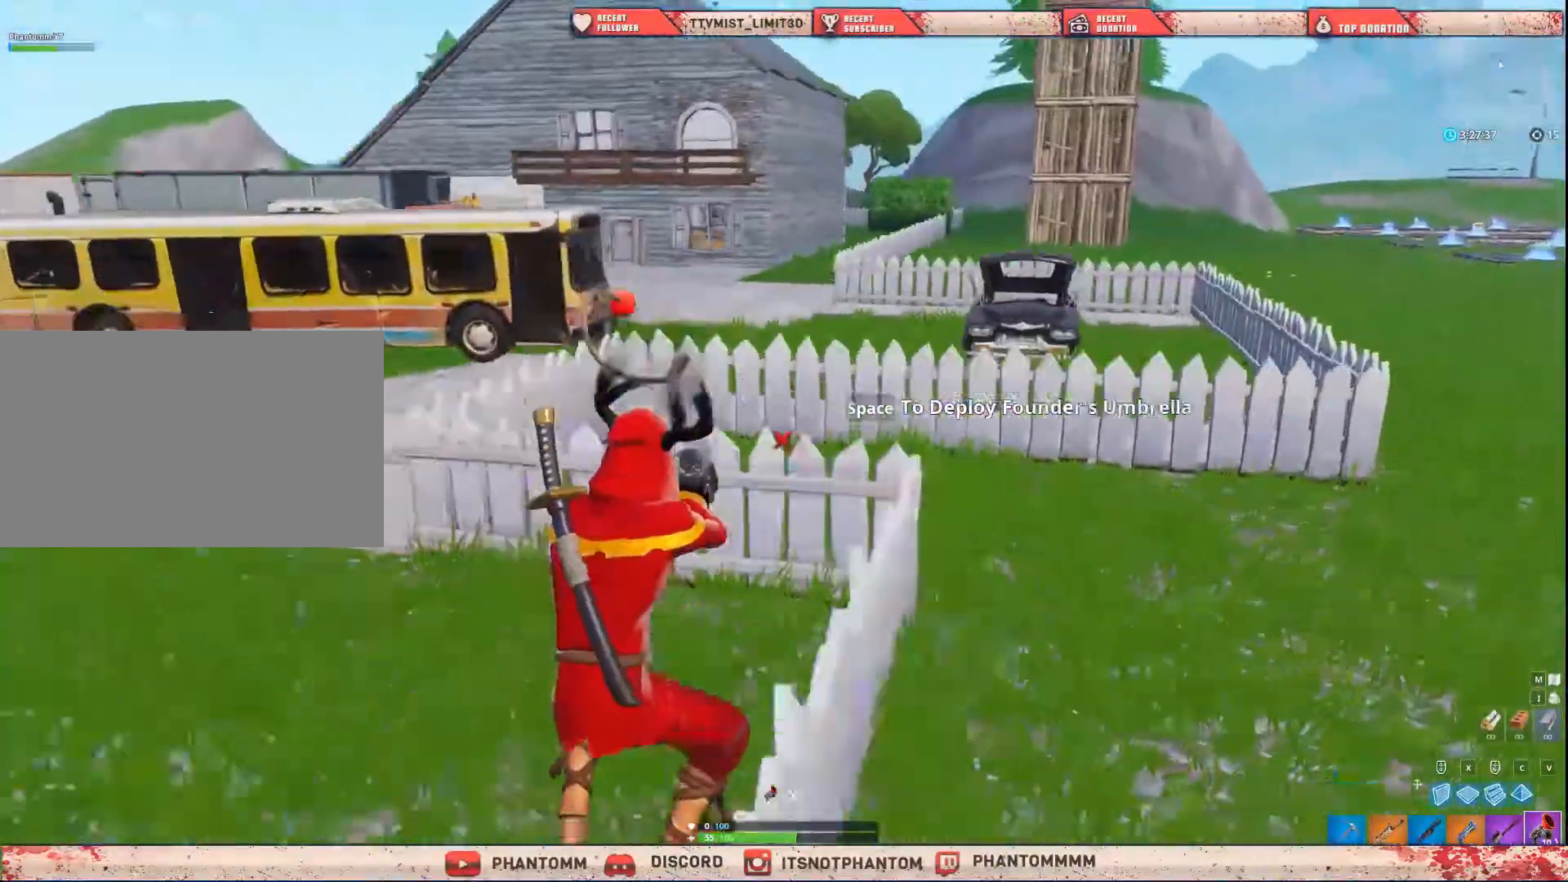
{"keys": ["shift", "w"], "mouse": [], "mouse_move": "right", "events": []}
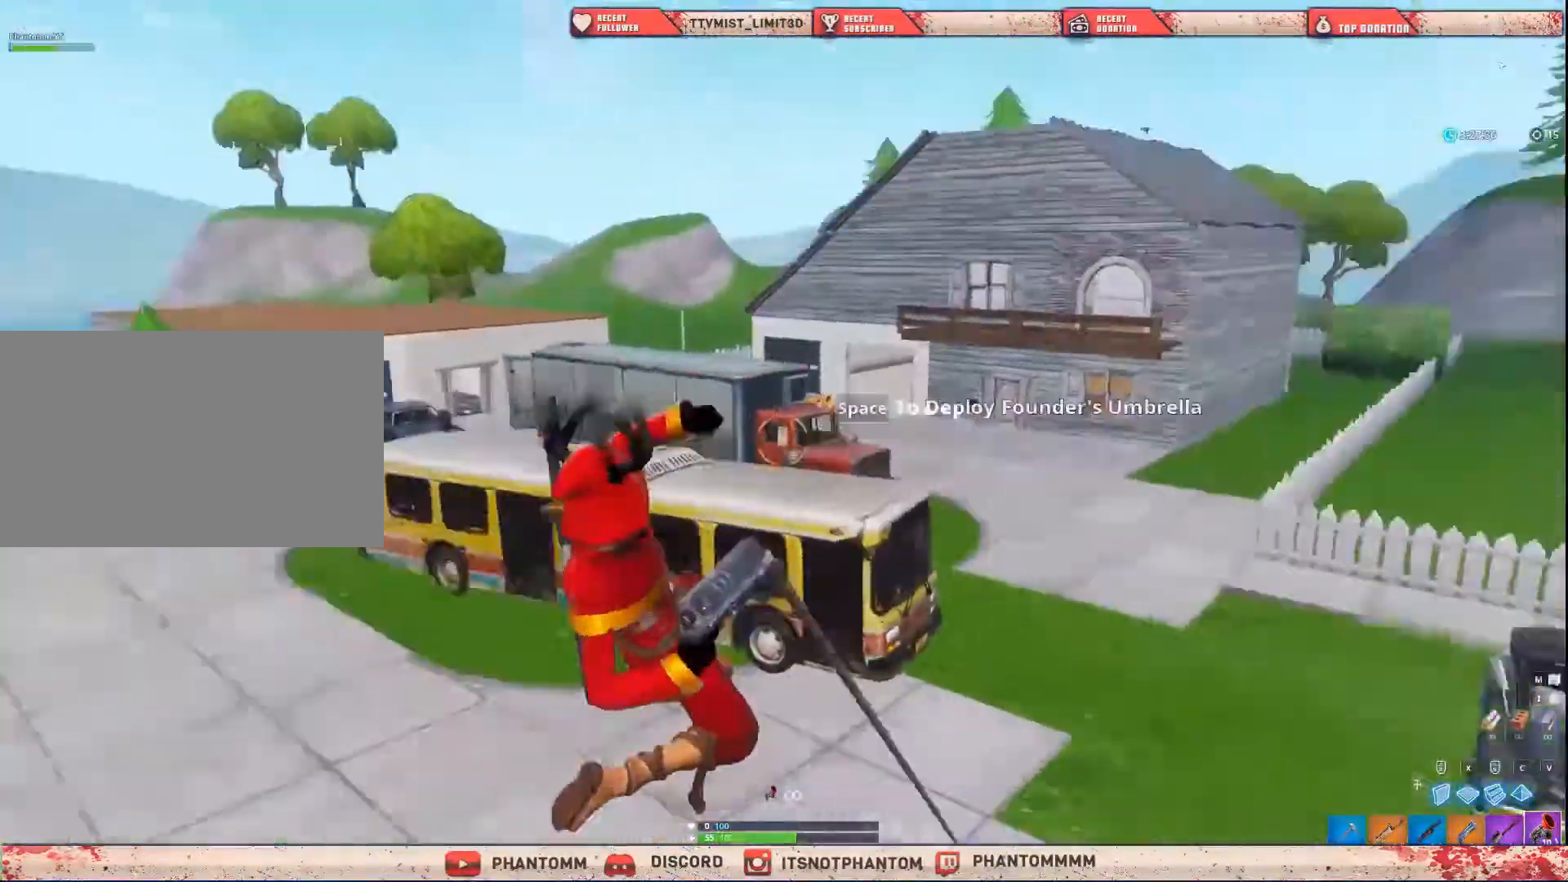
{"keys": ["shift", "w"], "mouse": ["left"], "mouse_move": "up", "events": [[433, "mouse_left", "down"]]}
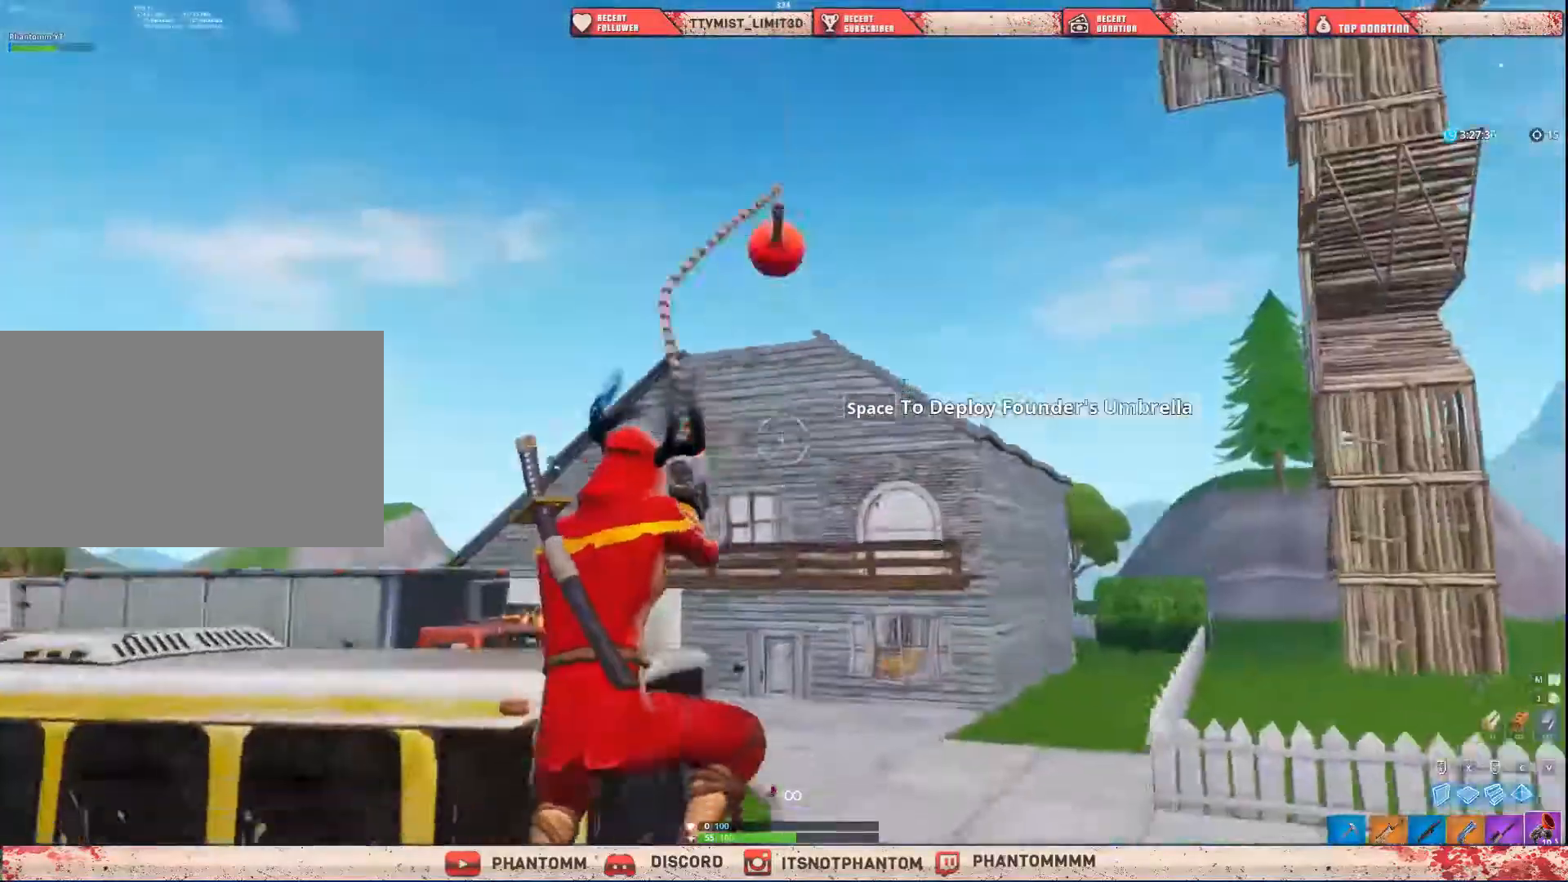
{"keys": ["shift", "w"], "mouse": [], "mouse_move": "still", "events": [[33, "mouse_left", "up"]]}
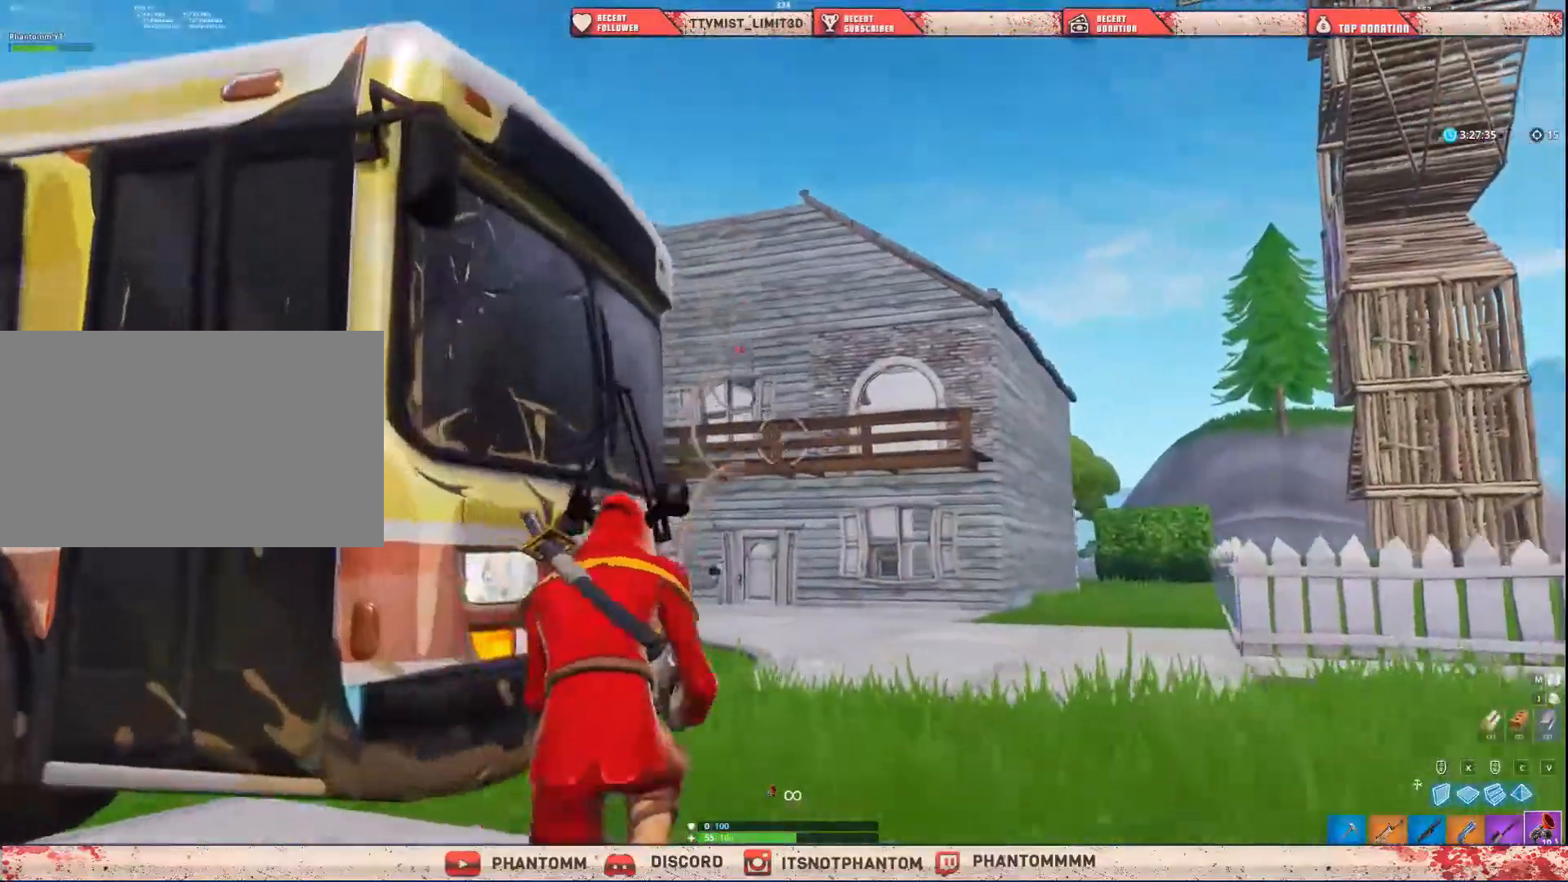
{"keys": ["shift", "w"], "mouse": [], "mouse_move": "down-left", "events": []}
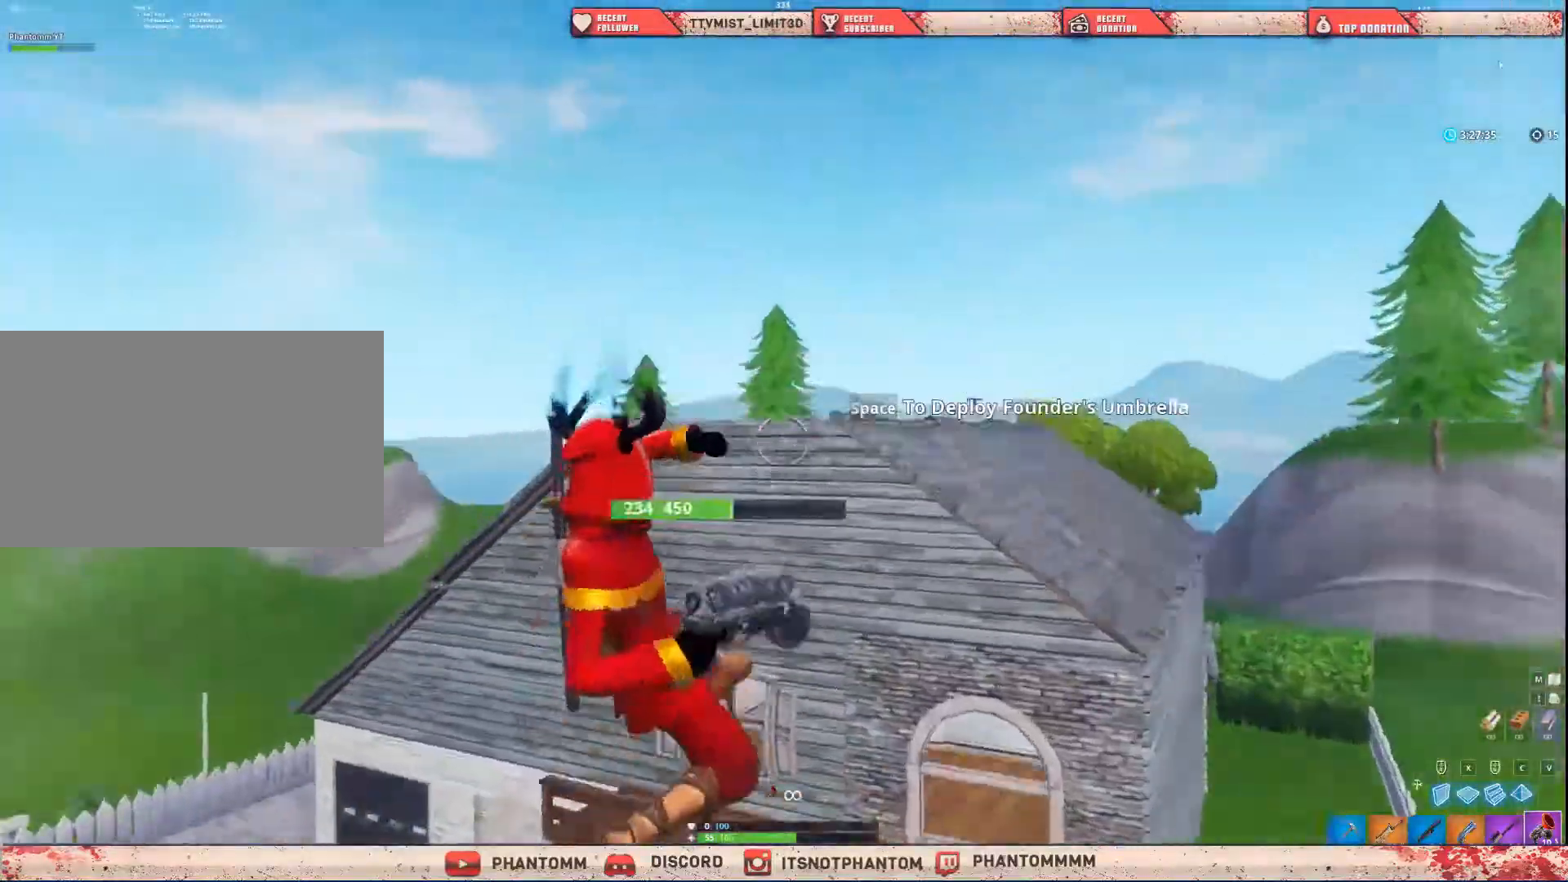
{"keys": ["shift", "w"], "mouse": [], "mouse_move": "still", "events": [[100, "mouse_left", "down"], [234, "mouse_left", "up"]]}
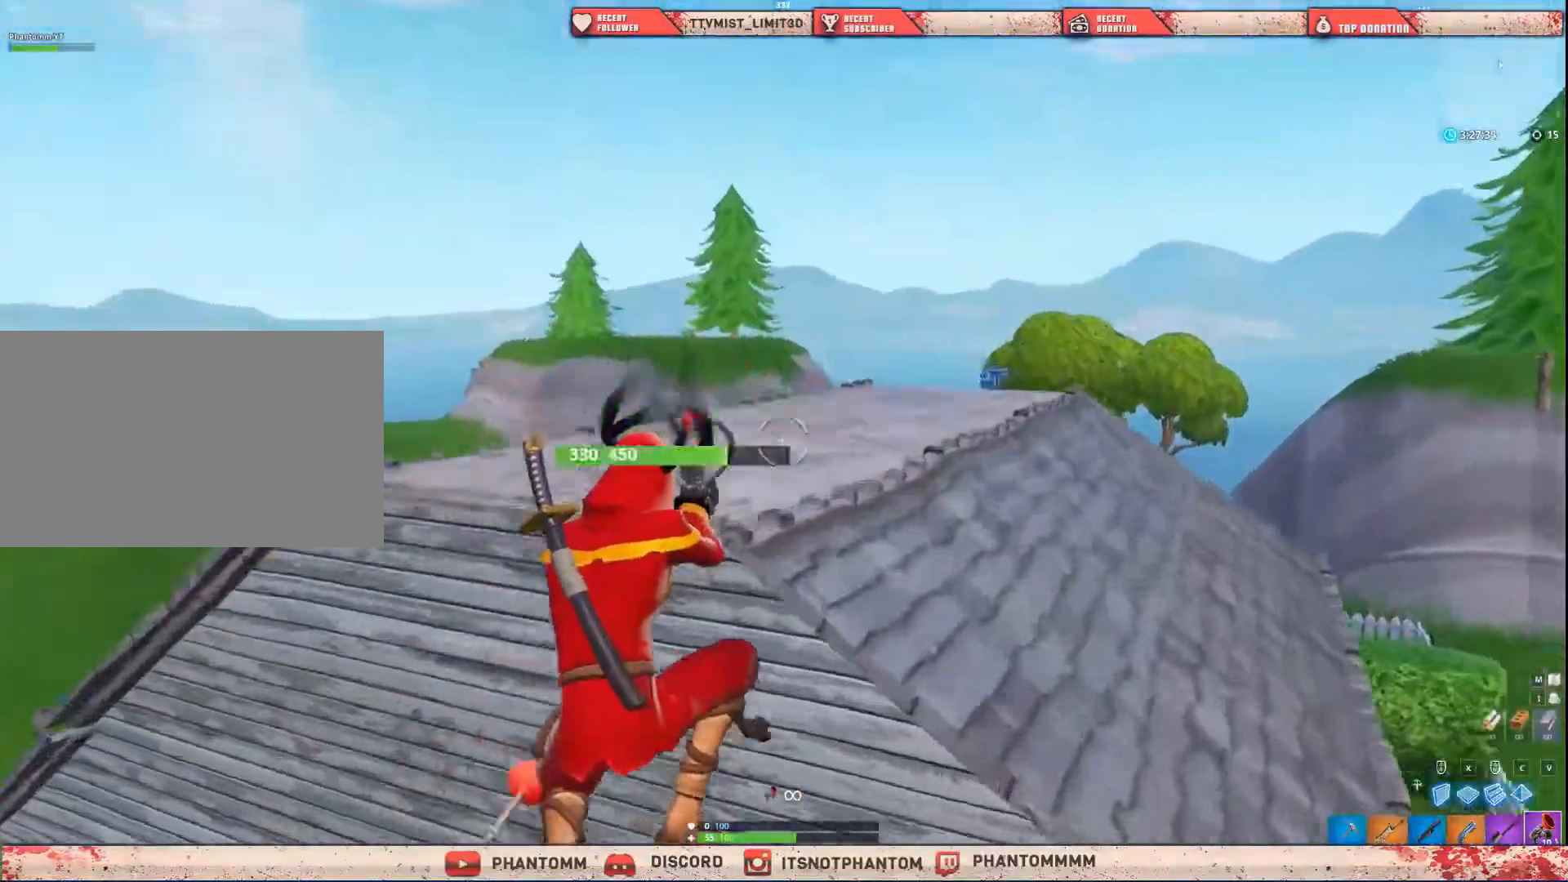
{"keys": ["shift", "w"], "mouse": [], "mouse_move": "still", "events": []}
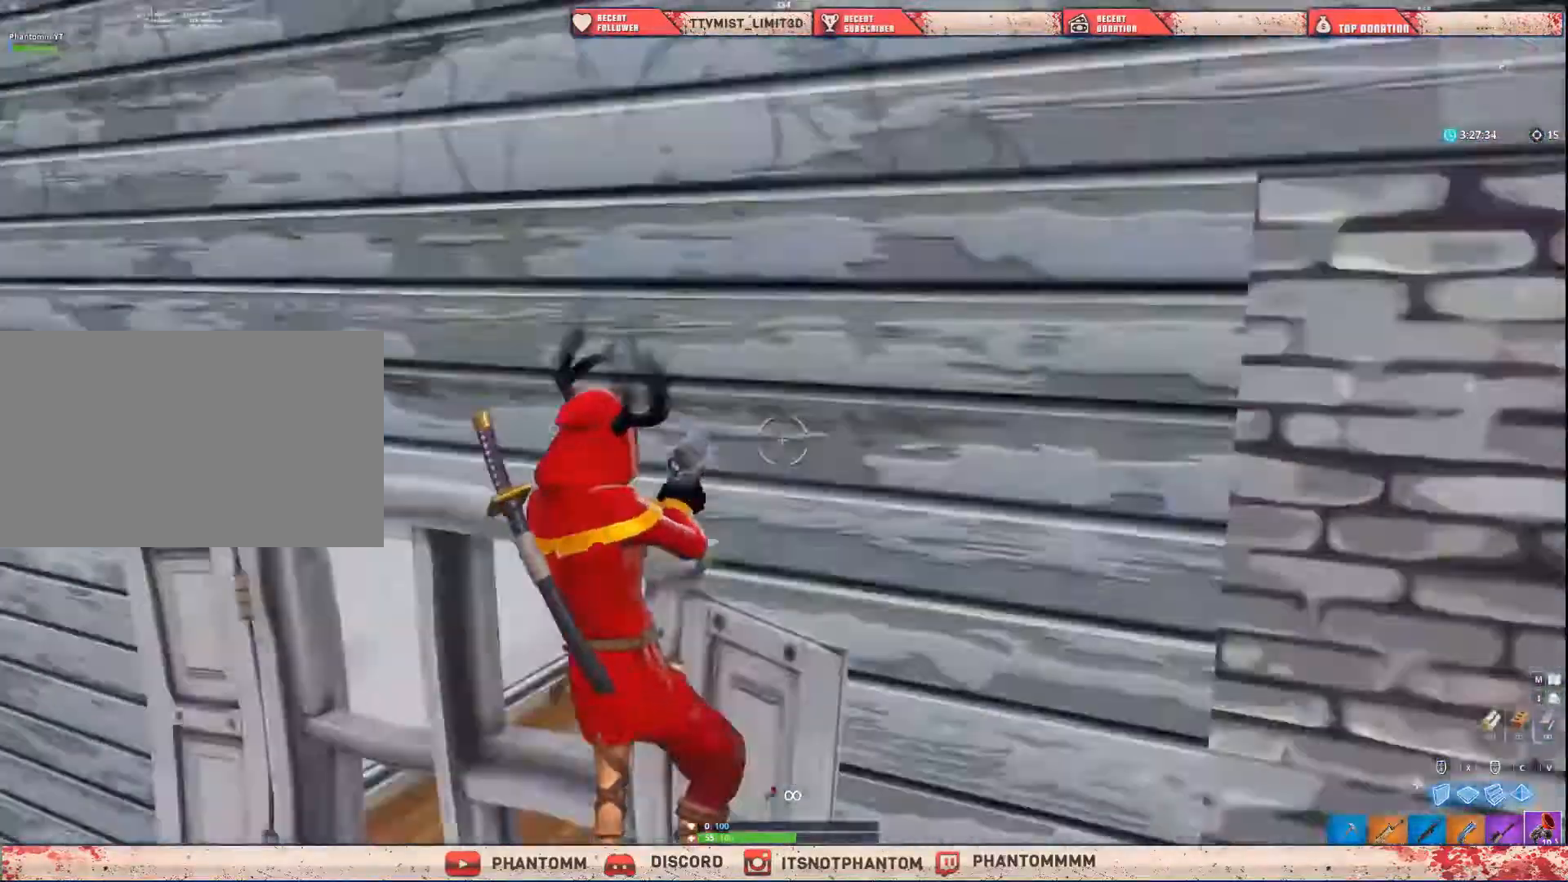
{"keys": ["a", "shift", "w"], "mouse": [], "mouse_move": "up-right", "events": [[367, "a", "down"]]}
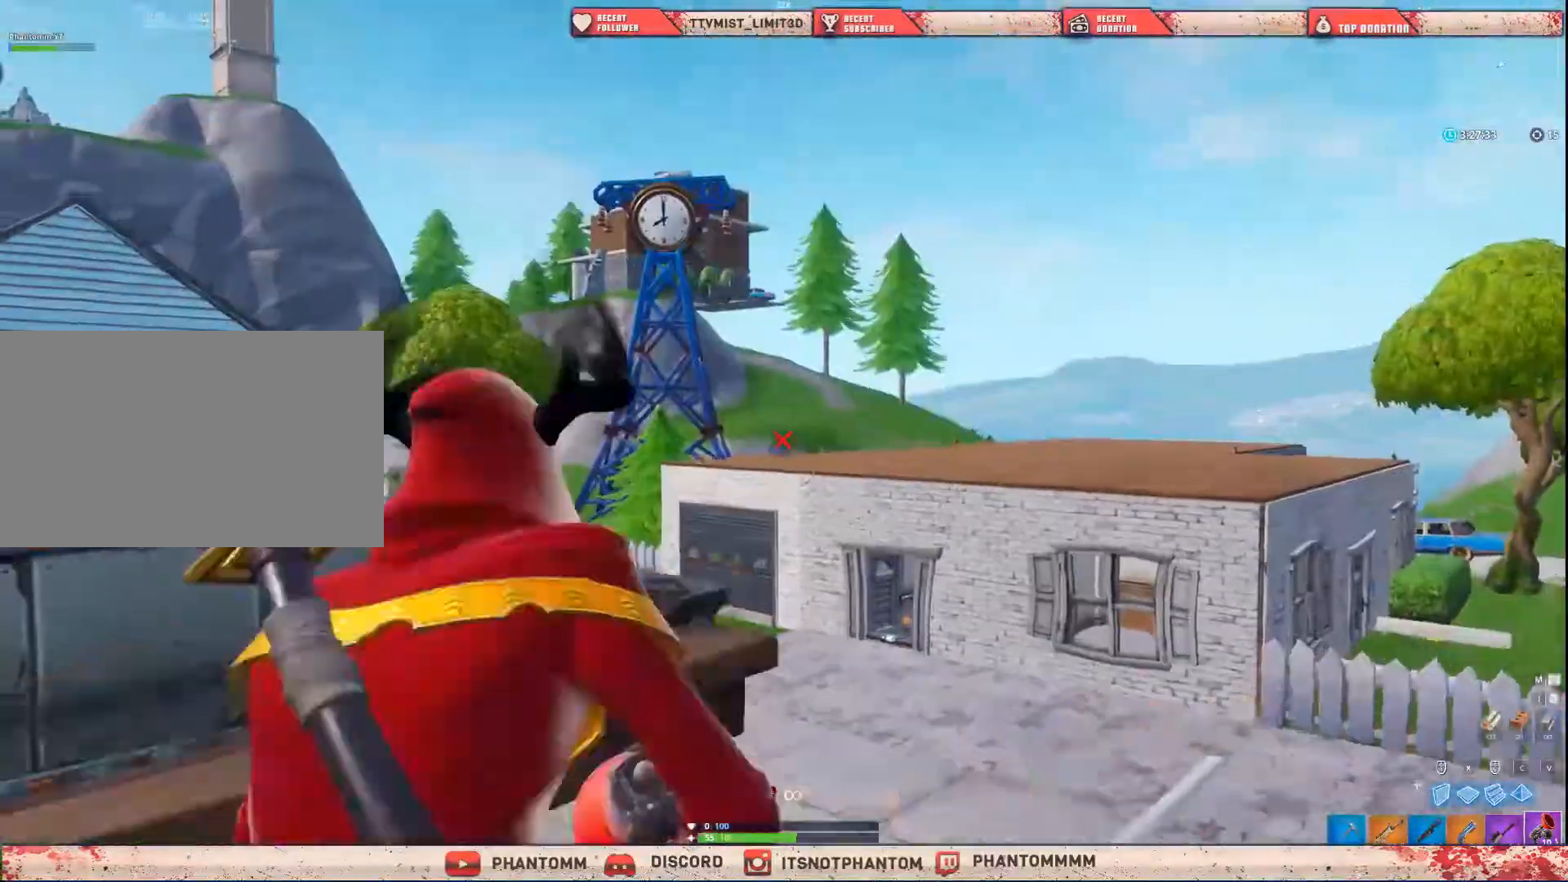
{"keys": ["shift", "w"], "mouse": [], "mouse_move": "still", "events": [[33, "a", "up"], [33, "space", "down"], [200, "space", "up"]]}
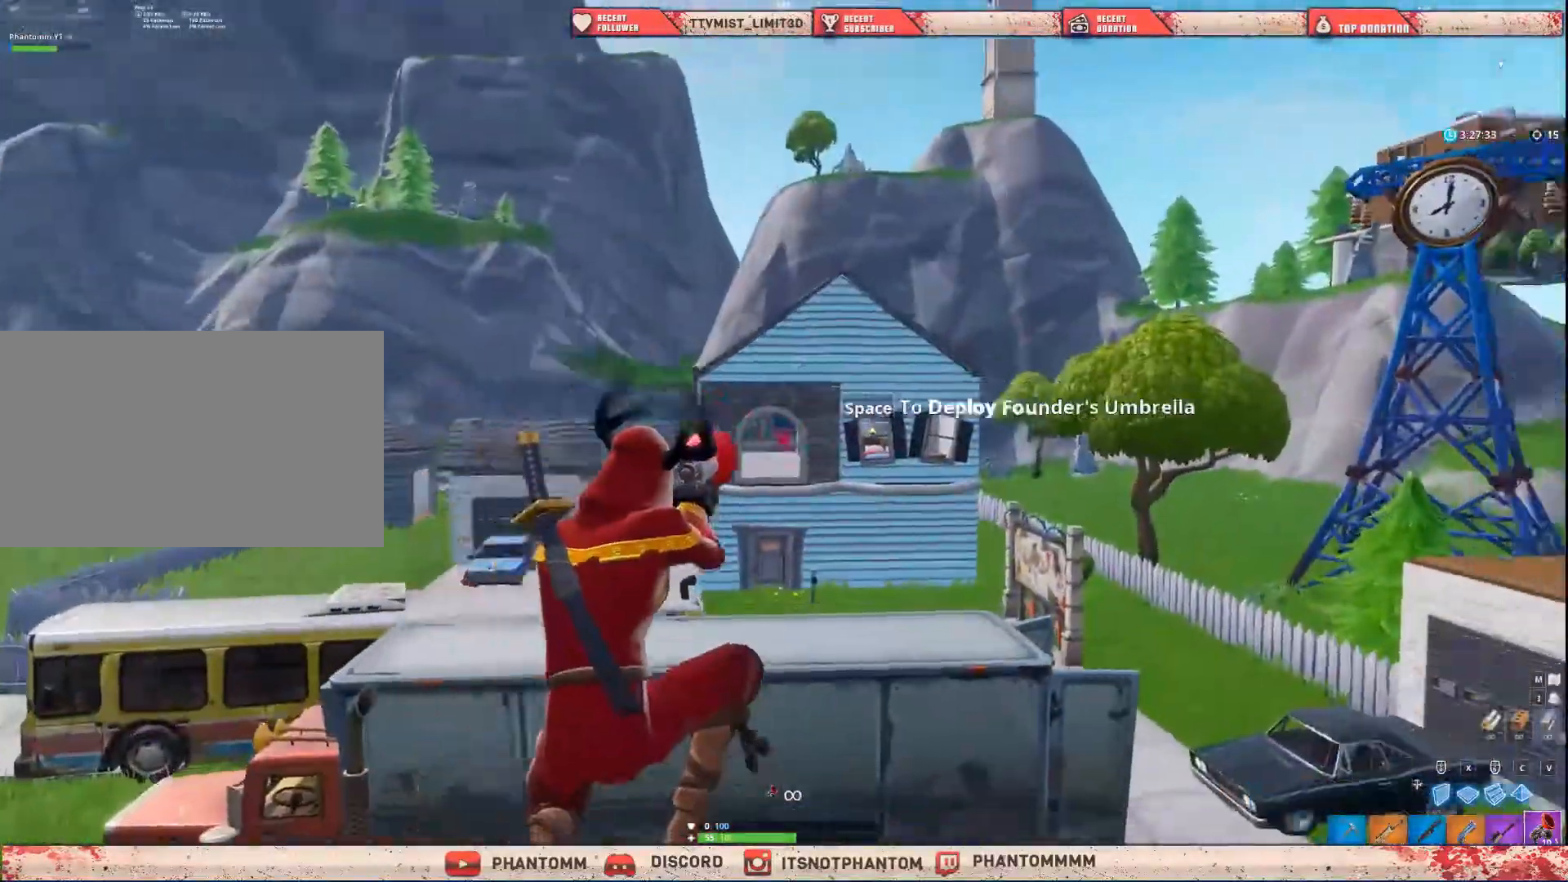
{"keys": ["shift", "w"], "mouse": [], "mouse_move": "right", "events": [[133, "mouse_left", "down"], [300, "mouse_left", "up"]]}
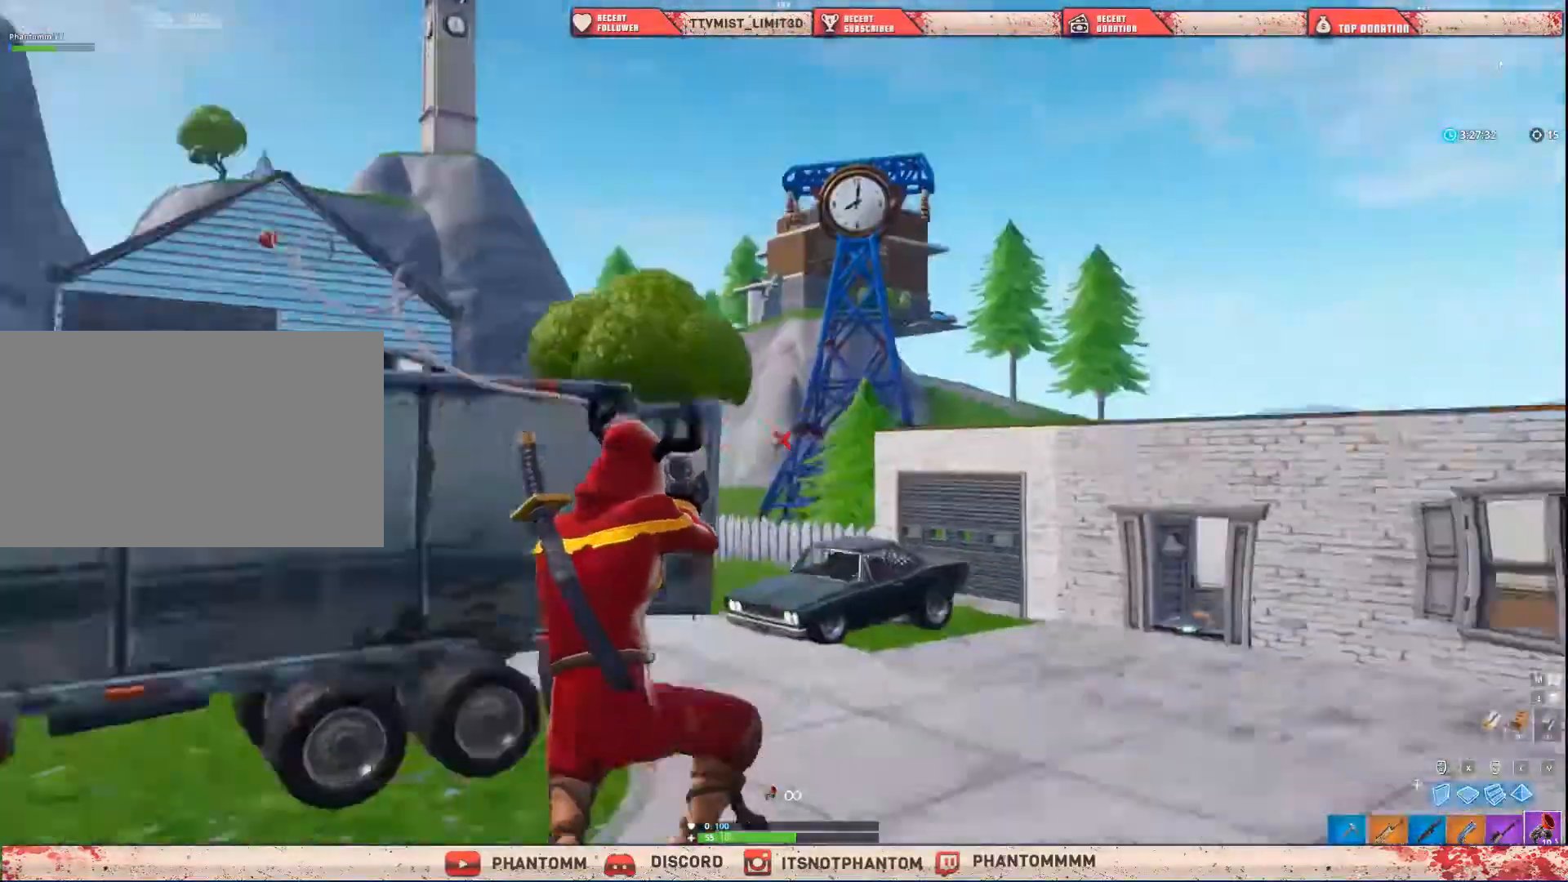
{"keys": ["shift", "w"], "mouse": [], "mouse_move": "right", "events": []}
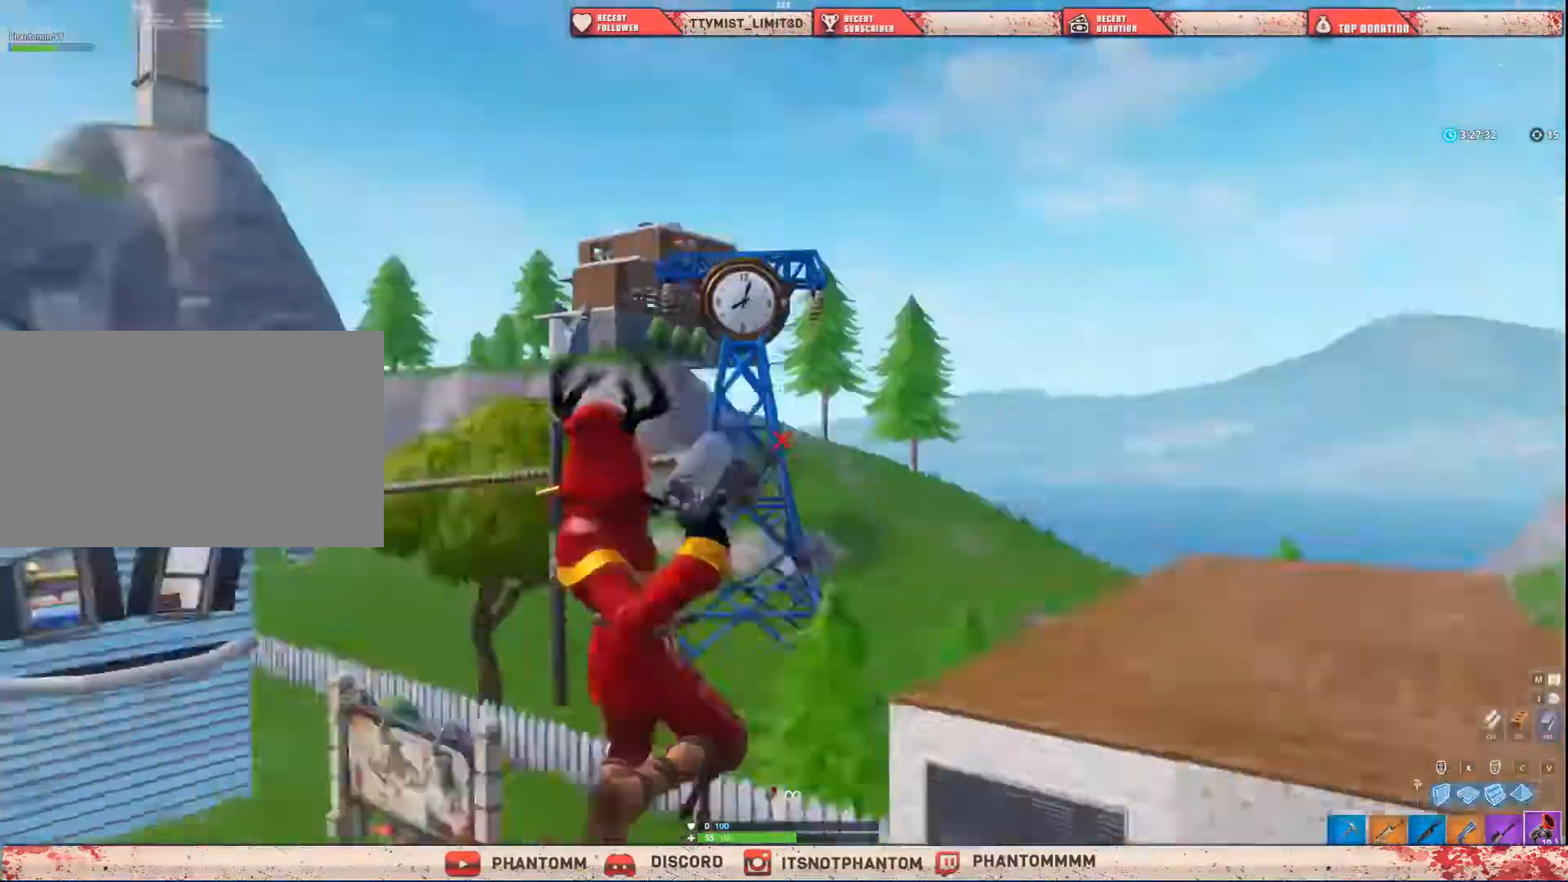
{"keys": ["shift"], "mouse": [], "mouse_move": "right", "events": [[434, "w", "up"]]}
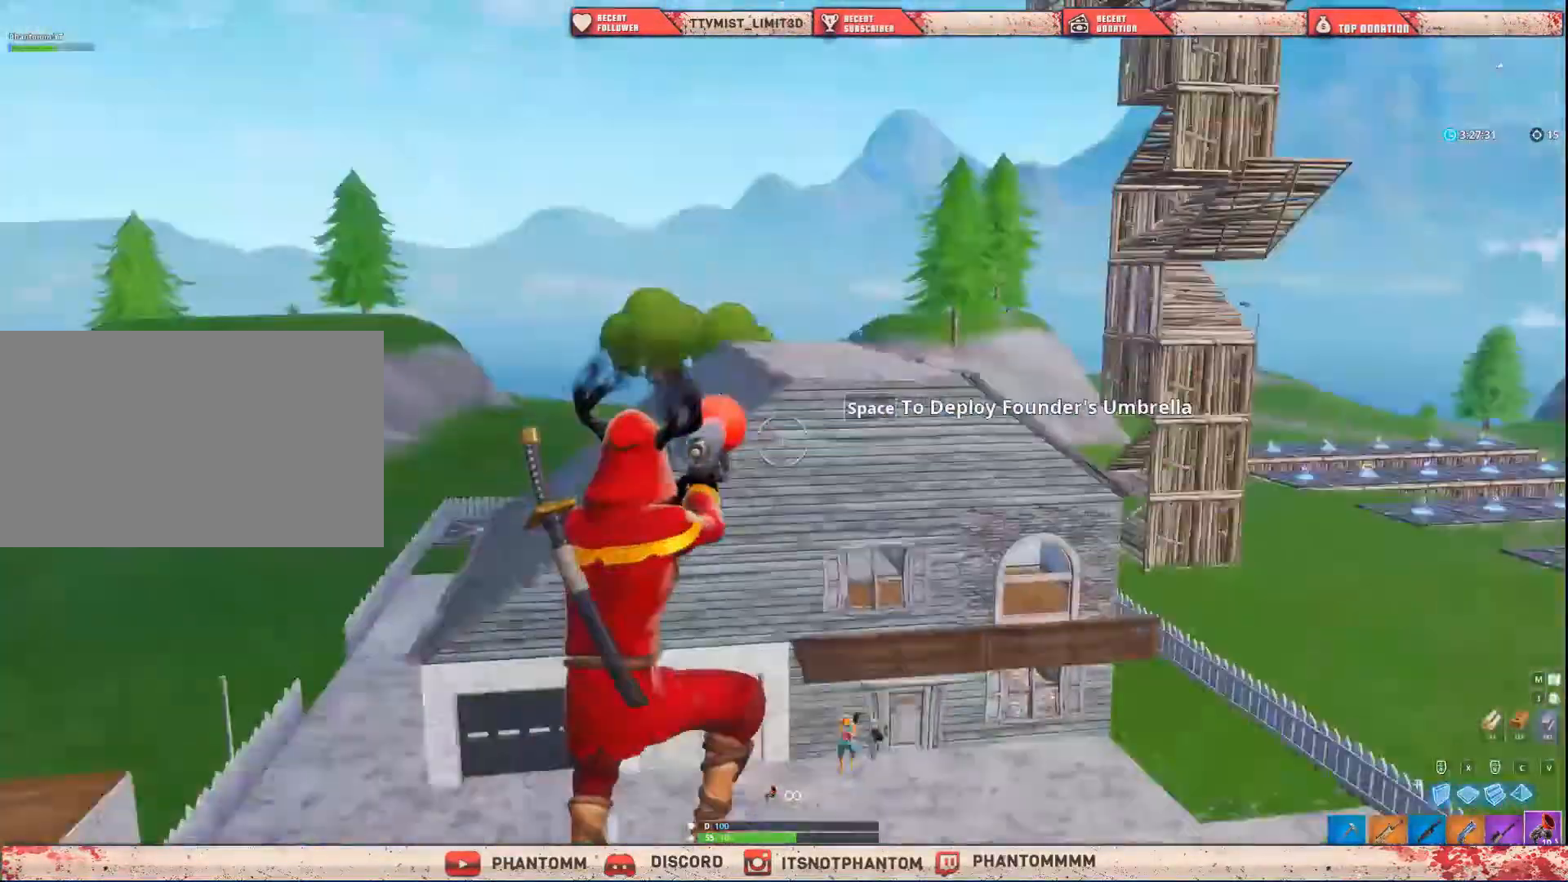
{"keys": ["s", "shift"], "mouse": [], "mouse_move": "still", "events": [[100, "s", "down"], [333, "mouse_left", "down"], [500, "mouse_left", "up"]]}